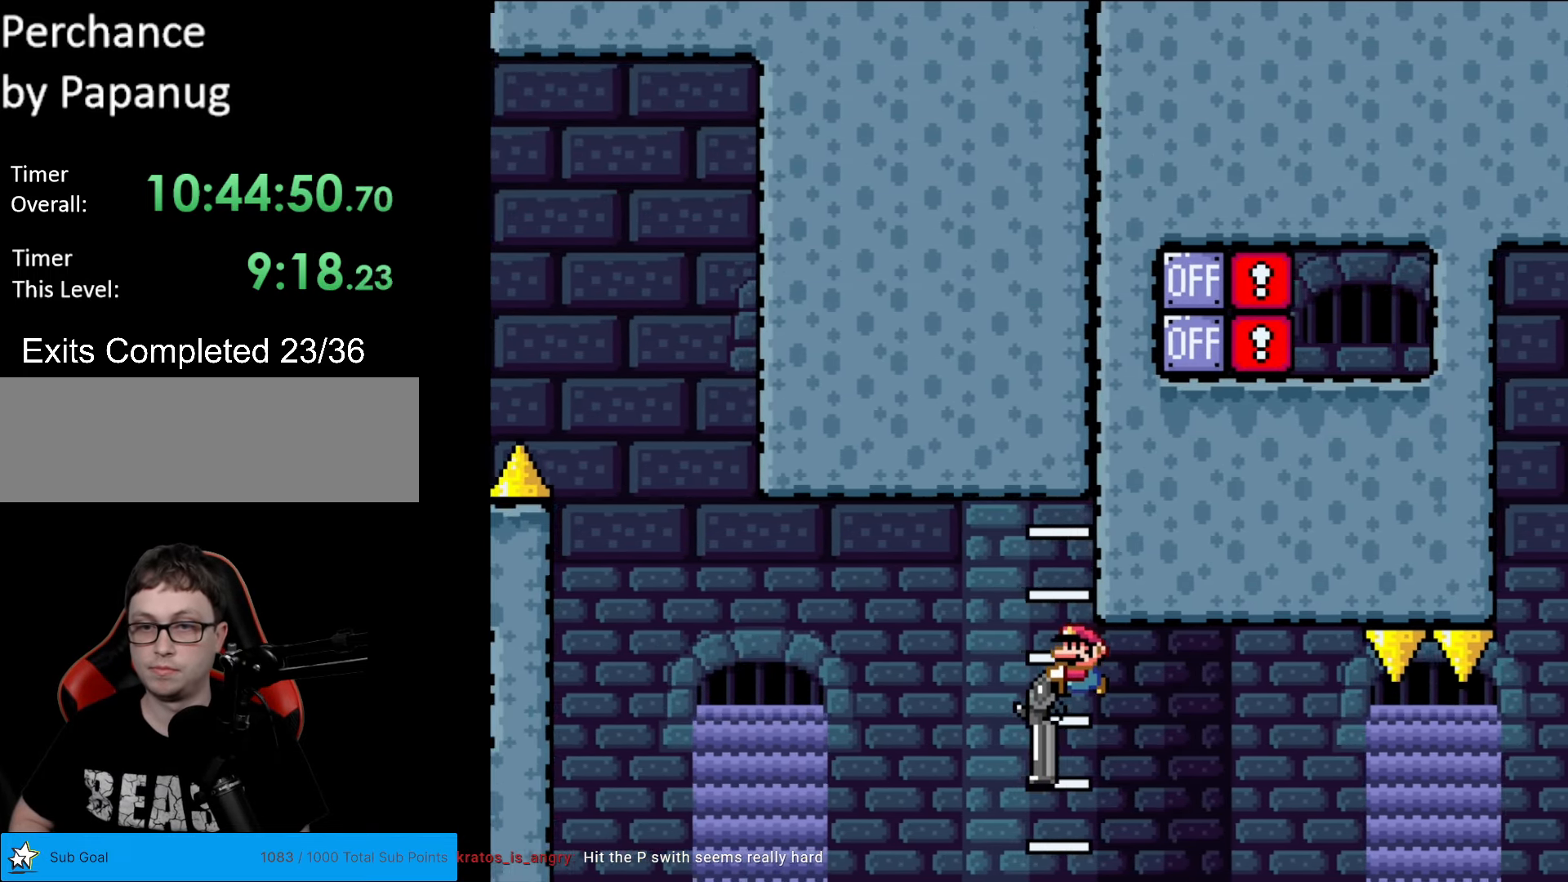
Gameplay with a controller (Nintendo layout); each line is a JSON object with the inputs held at the frame after it. "events" lists button and stick changes between this image and that frame as [ms after this image, input, new state], when the widget could be followed in between. Not read: L3 R3.
{"buttons": ["B", "Y", "DPAD_DOWN", "DPAD_LEFT"], "events": [[175, "R1", "down"], [350, "R1", "up"]]}
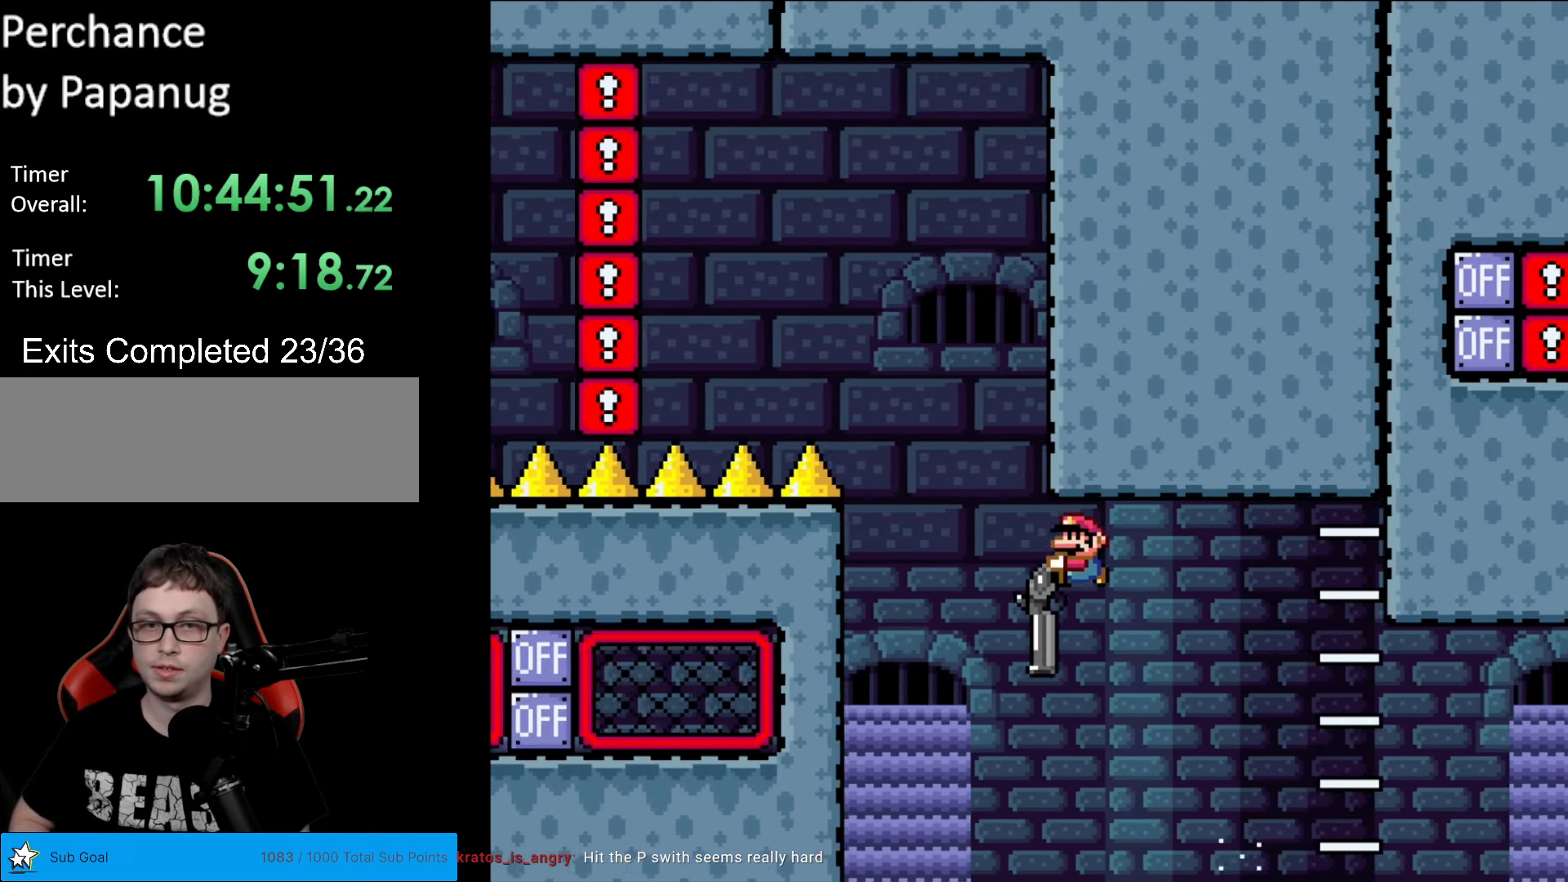
{"buttons": ["B", "Y", "R1", "DPAD_DOWN", "DPAD_RIGHT"], "events": [[350, "DPAD_LEFT", "up"], [420, "DPAD_RIGHT", "down"], [420, "R1", "down"]]}
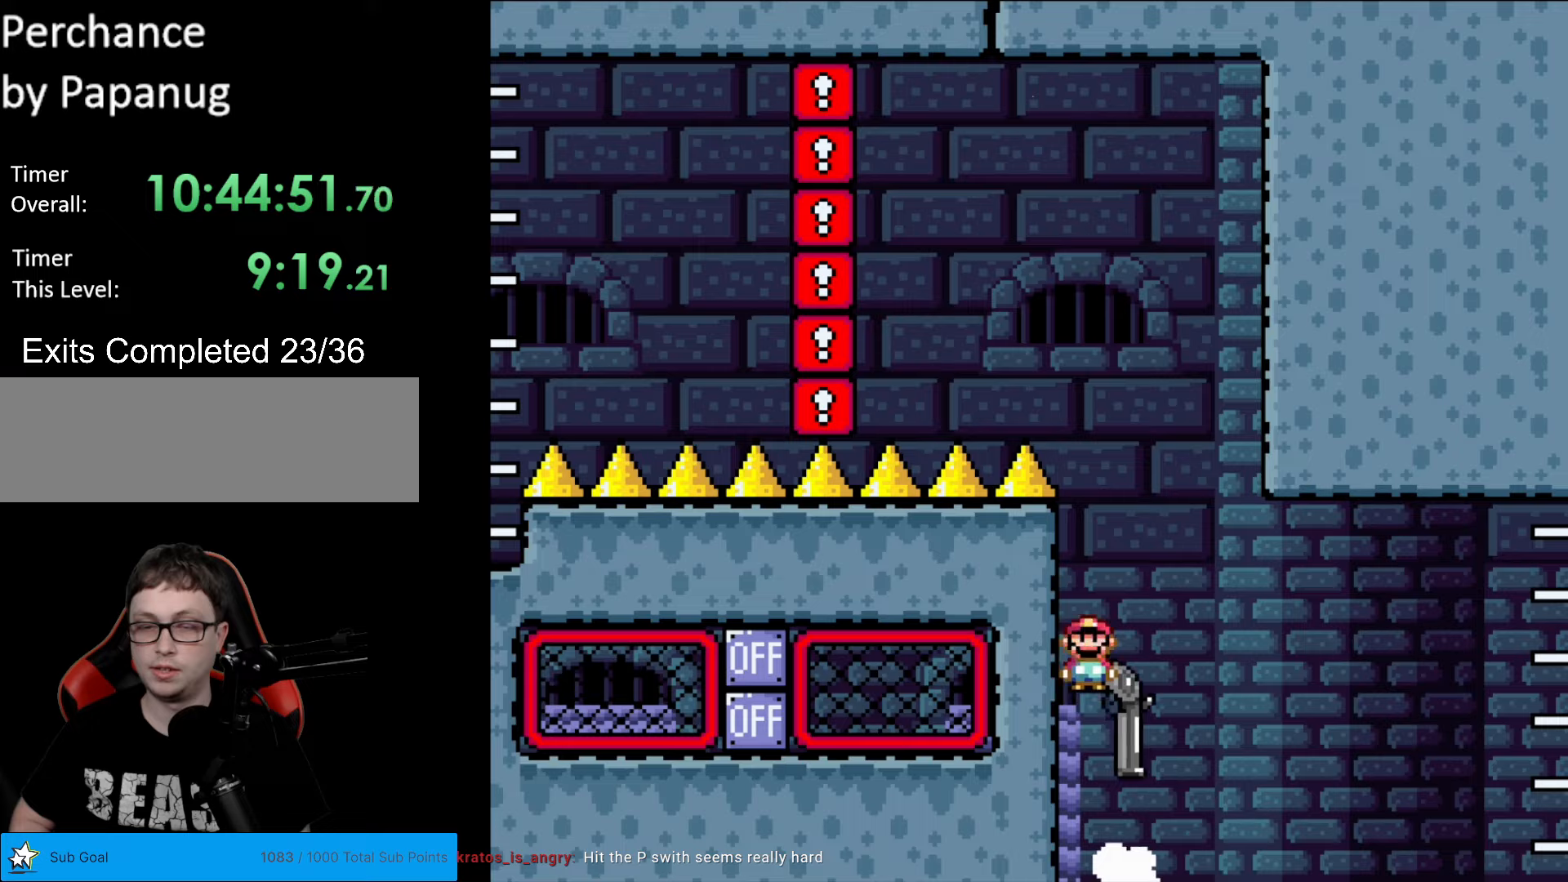
{"buttons": ["B", "Y", "DPAD_DOWN", "DPAD_RIGHT"], "events": [[122, "R1", "up"]]}
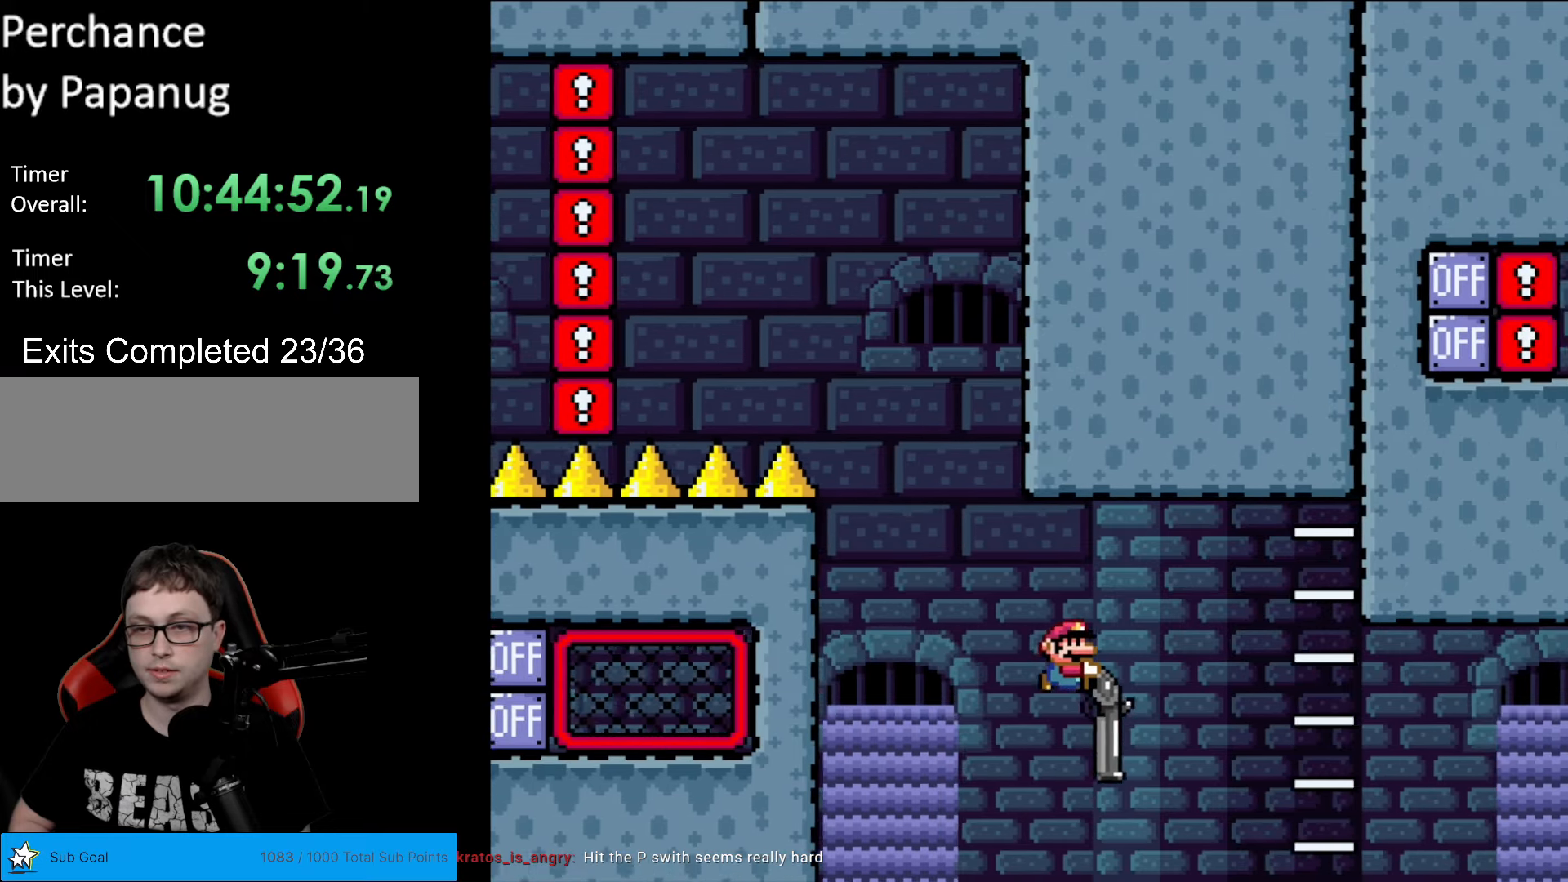
{"buttons": ["B", "Y", "R1", "DPAD_DOWN", "DPAD_RIGHT"], "events": [[263, "R1", "down"]]}
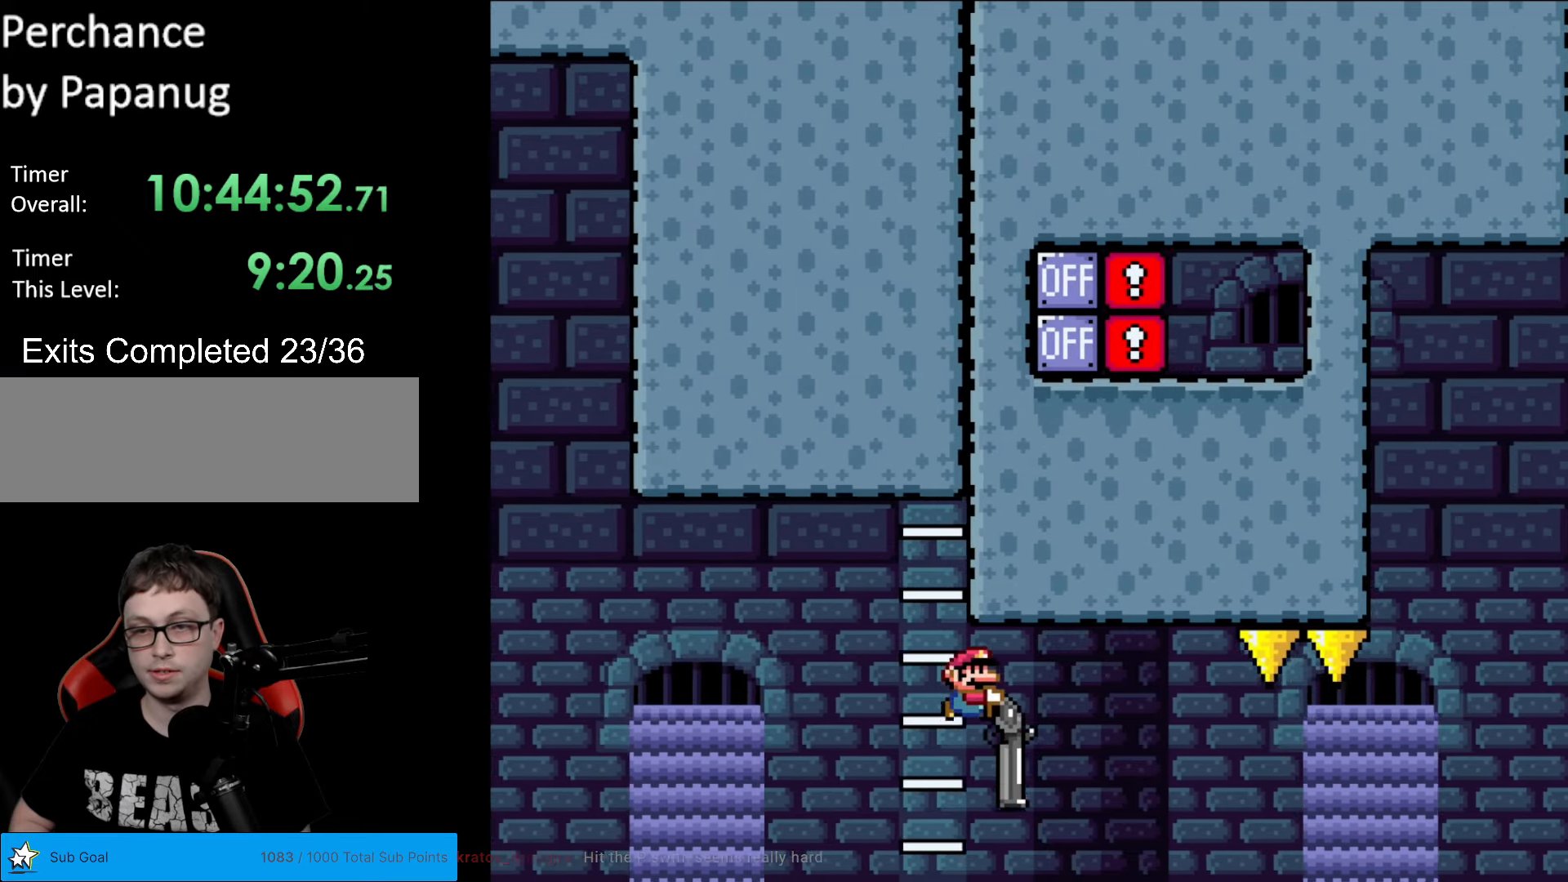
{"buttons": ["B", "Y", "DPAD_DOWN", "DPAD_RIGHT"], "events": [[140, "R1", "up"]]}
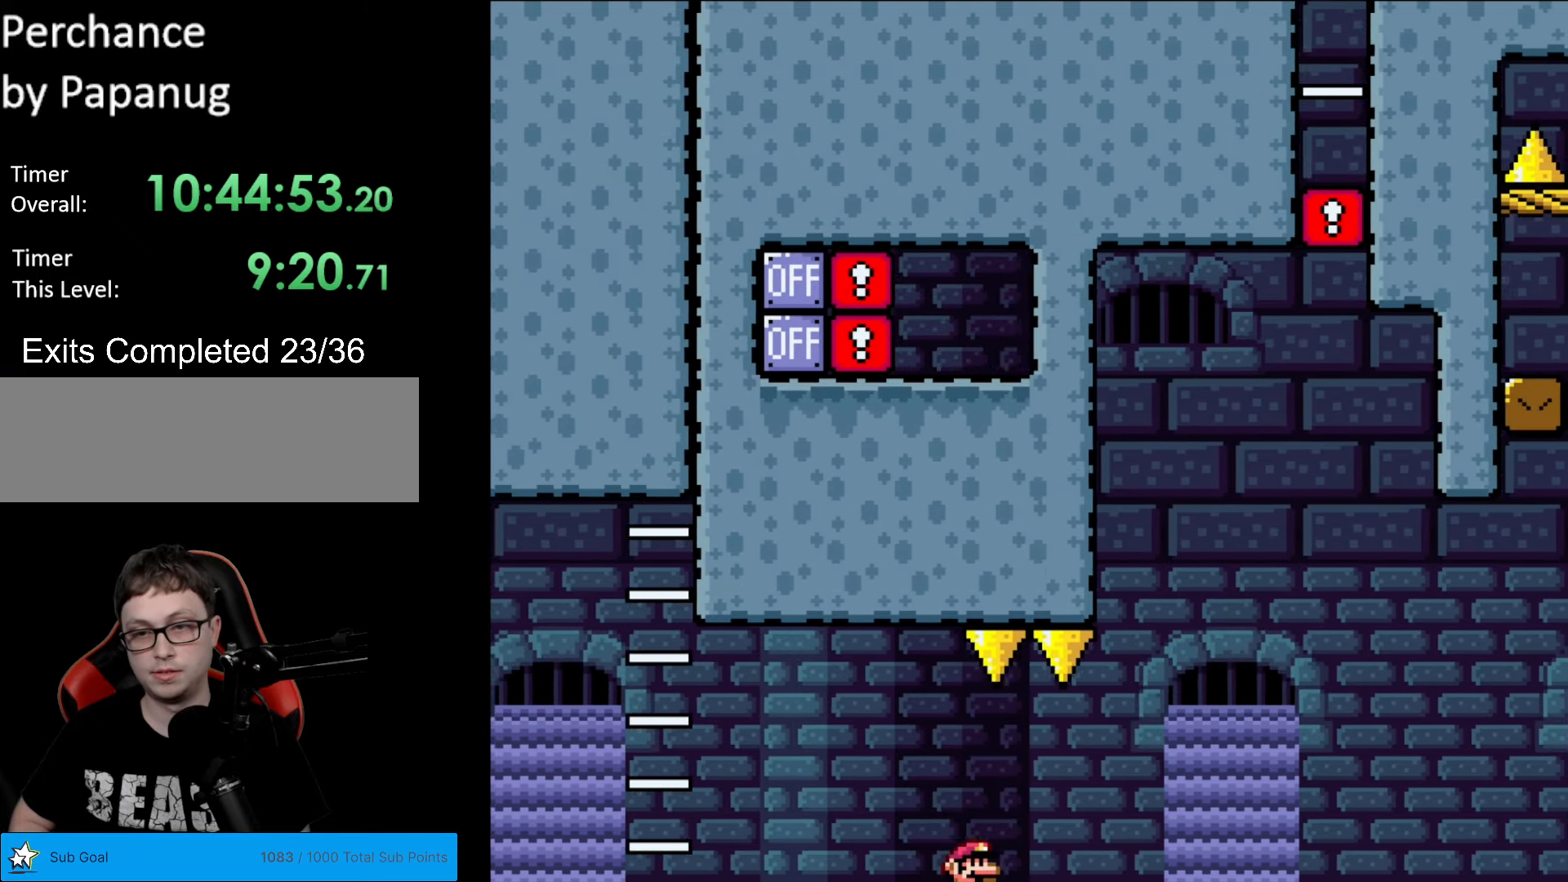
{"buttons": ["B", "Y", "R1", "DPAD_DOWN", "DPAD_RIGHT"], "events": [[35, "R1", "down"], [158, "R1", "up"], [455, "R1", "down"]]}
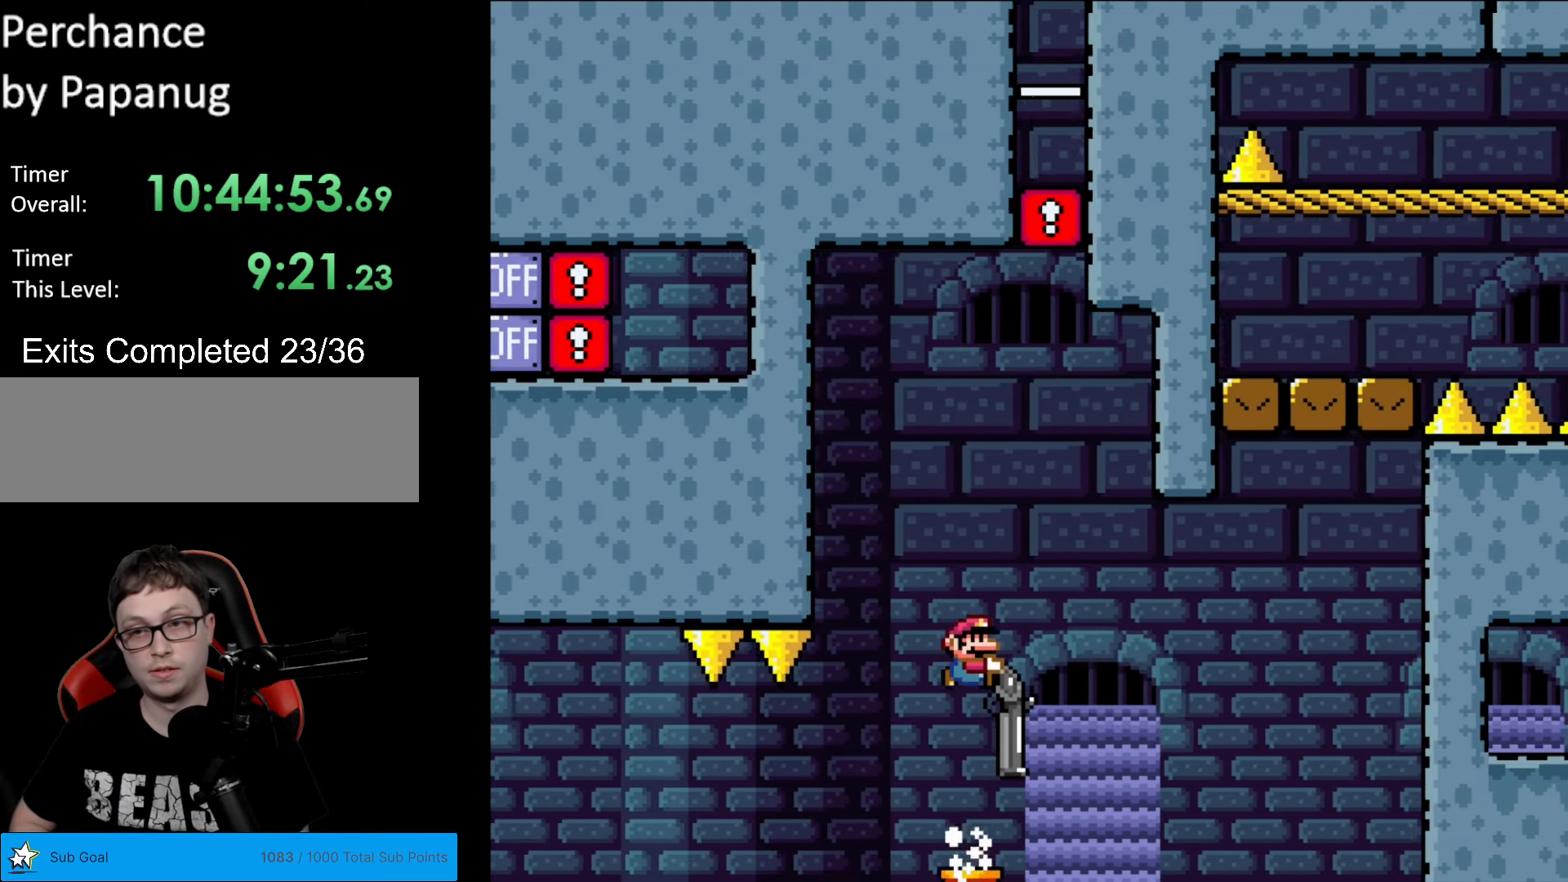
{"buttons": ["B", "Y", "DPAD_DOWN", "DPAD_RIGHT"], "events": [[104, "R1", "up"]]}
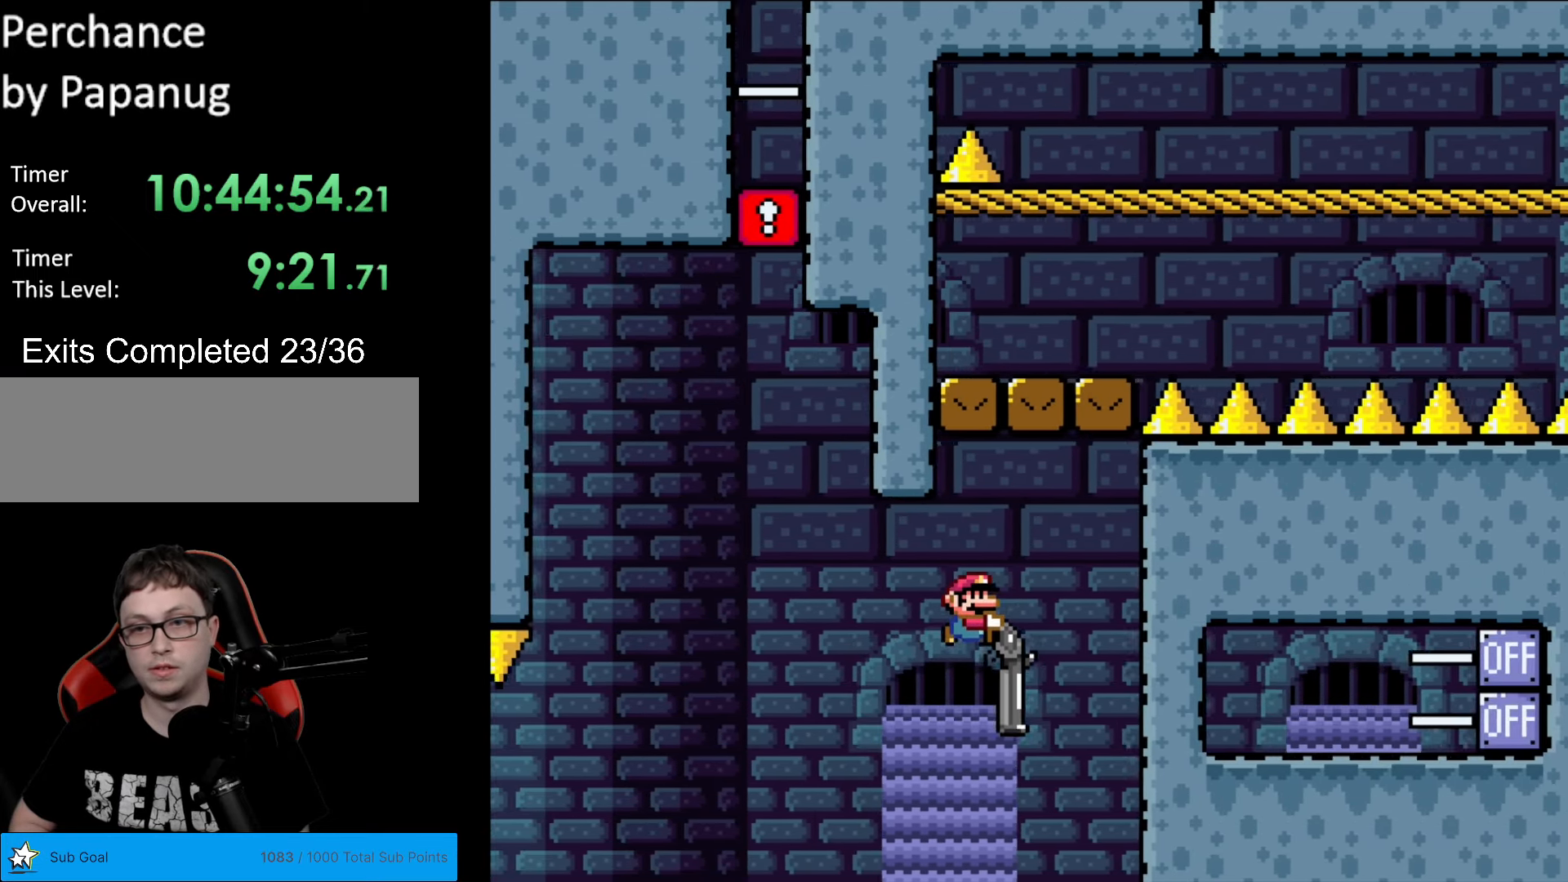
{"buttons": ["B", "Y", "R1", "DPAD_RIGHT"], "events": [[263, "R1", "down"], [333, "DPAD_DOWN", "up"], [403, "R1", "up"], [473, "R1", "down"]]}
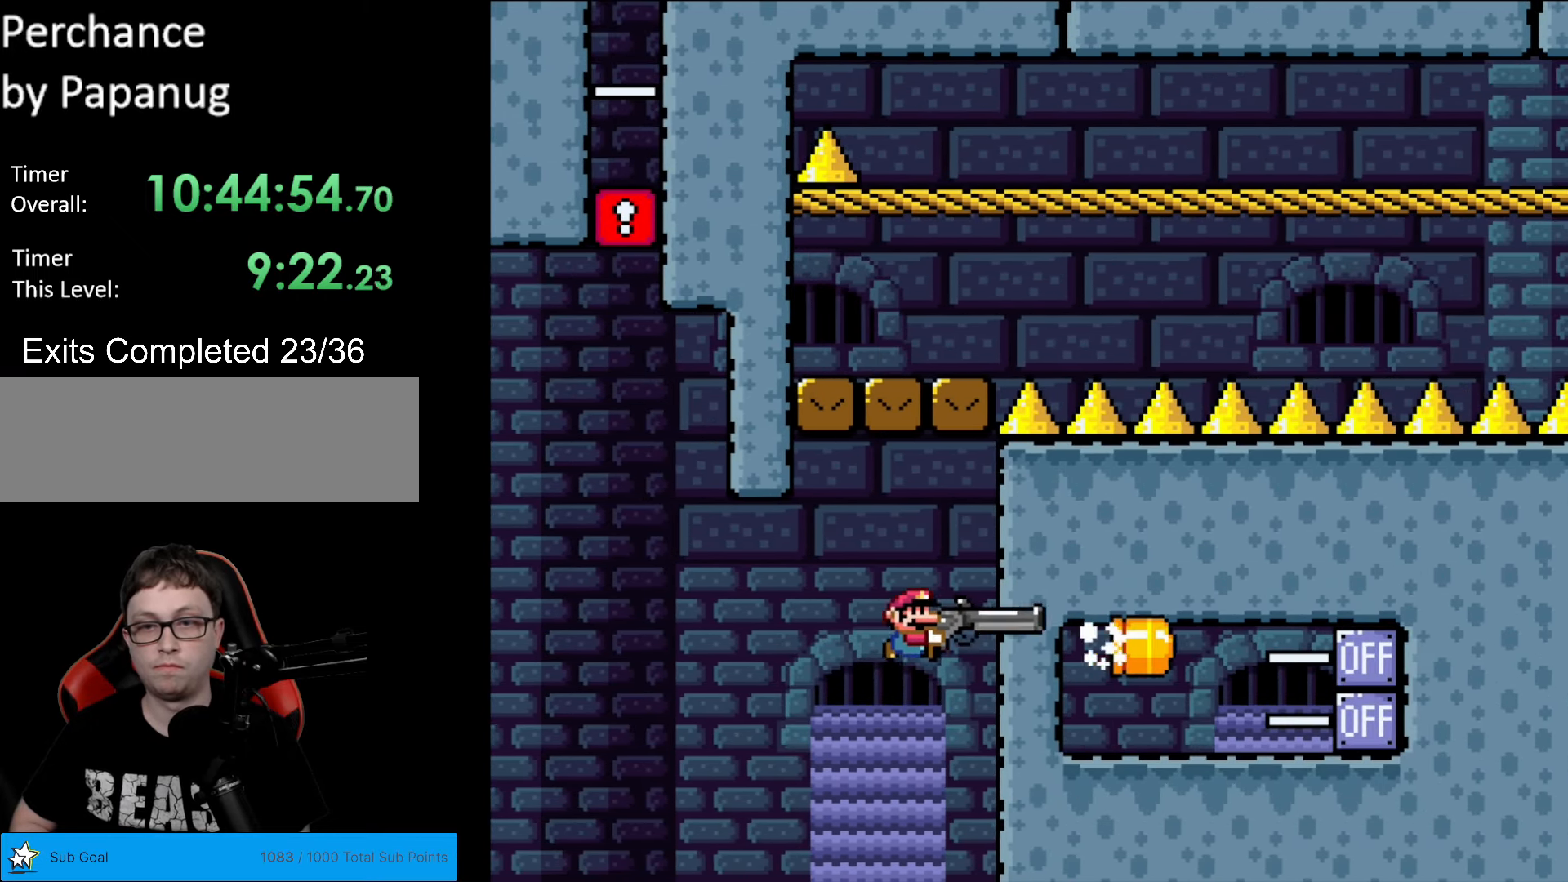
{"buttons": ["B", "Y", "R1", "DPAD_DOWN"], "events": [[52, "DPAD_RIGHT", "up"], [157, "R1", "up"], [209, "DPAD_DOWN", "down"], [349, "R1", "down"]]}
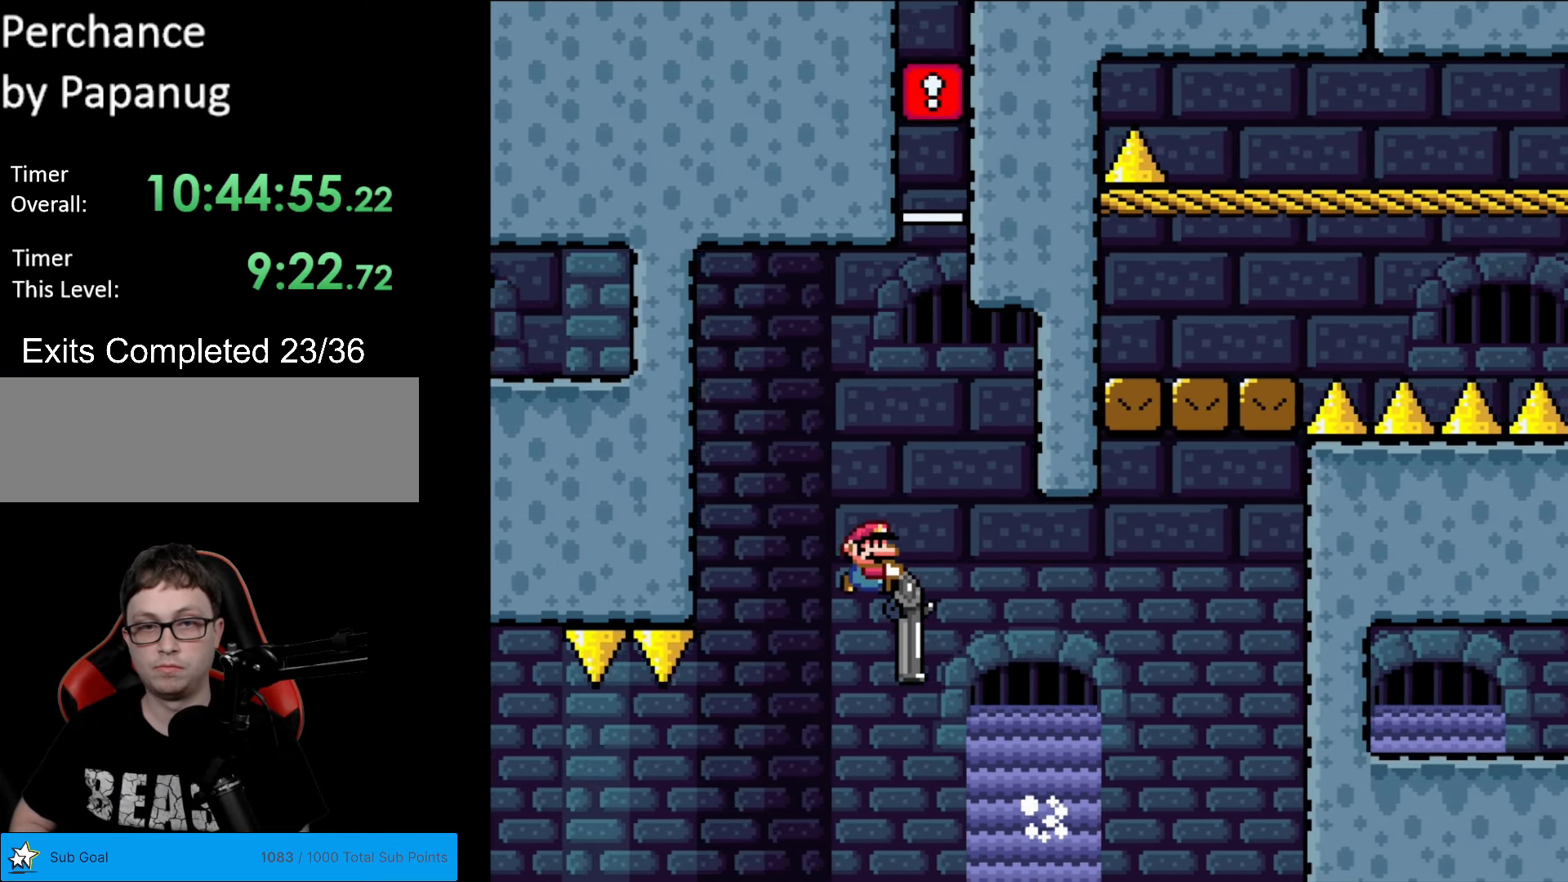
{"buttons": ["B", "Y", "R1", "DPAD_LEFT"], "events": [[18, "R1", "up"], [193, "R1", "down"], [333, "DPAD_LEFT", "down"], [368, "DPAD_DOWN", "up"], [368, "R1", "up"], [490, "R1", "down"]]}
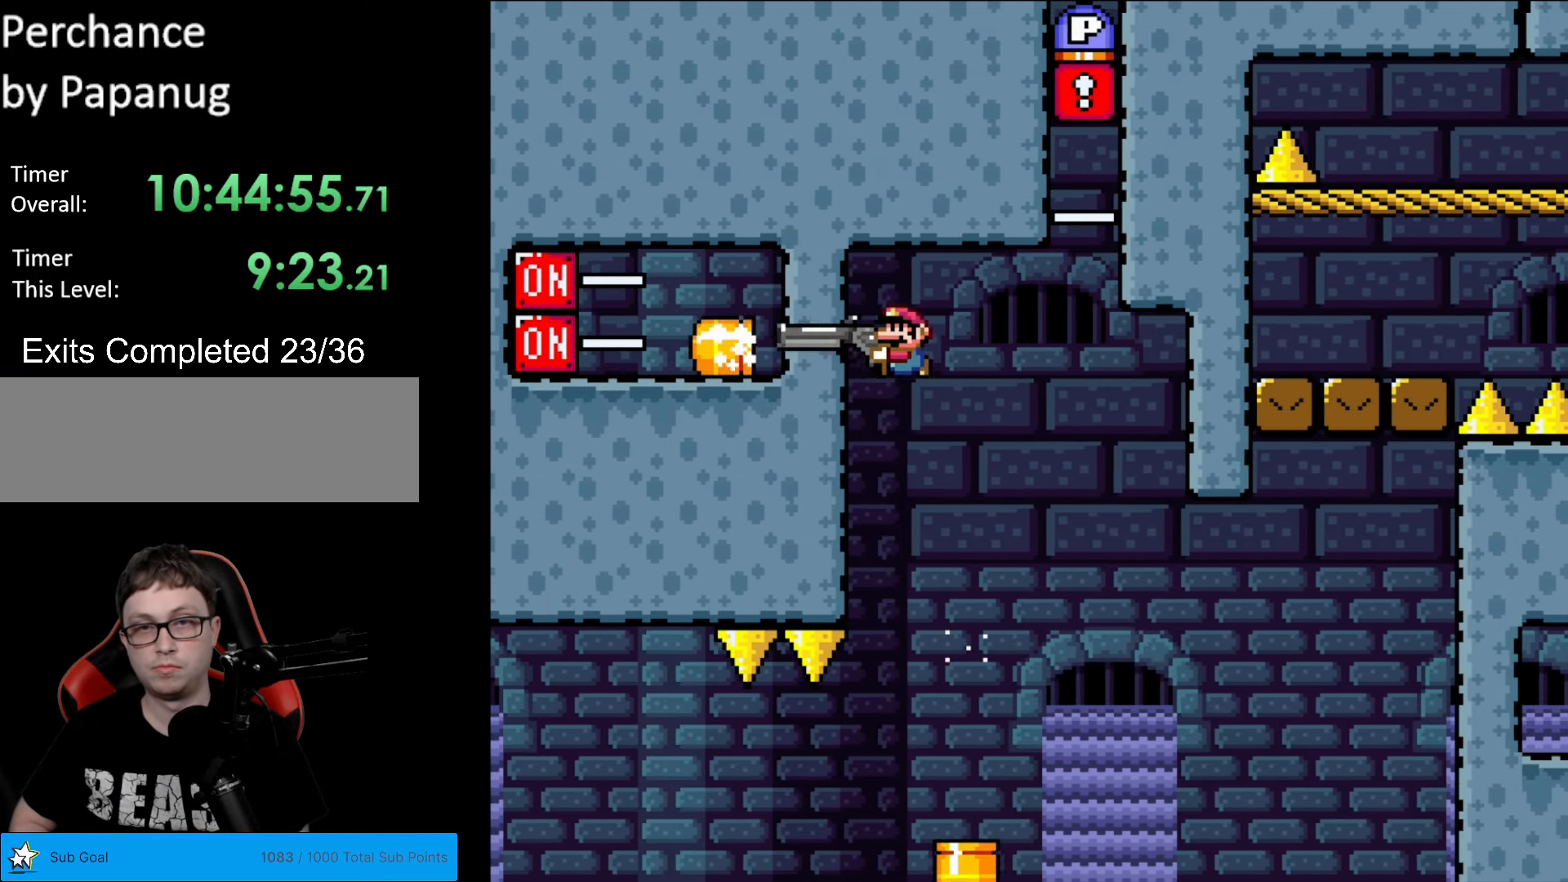
{"buttons": ["B", "Y", "DPAD_RIGHT"], "events": [[69, "DPAD_LEFT", "up"], [104, "R1", "up"], [507, "DPAD_RIGHT", "down"]]}
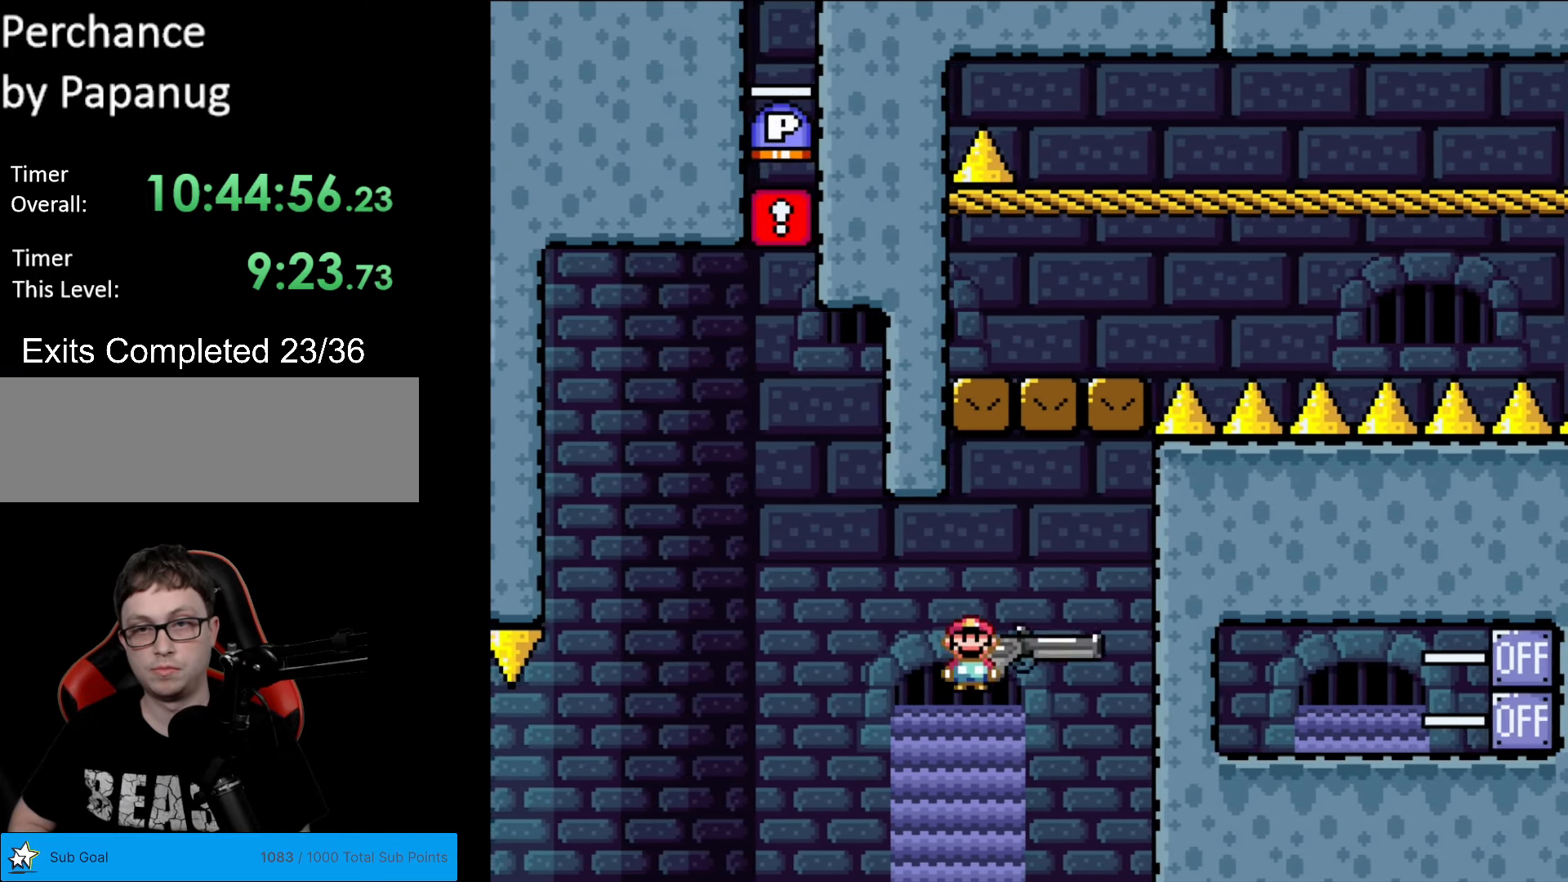
{"buttons": ["B", "Y", "DPAD_DOWN", "DPAD_RIGHT"], "events": [[105, "DPAD_DOWN", "down"], [122, "DPAD_RIGHT", "up"], [192, "DPAD_RIGHT", "down"], [192, "R1", "down"], [332, "R1", "up"]]}
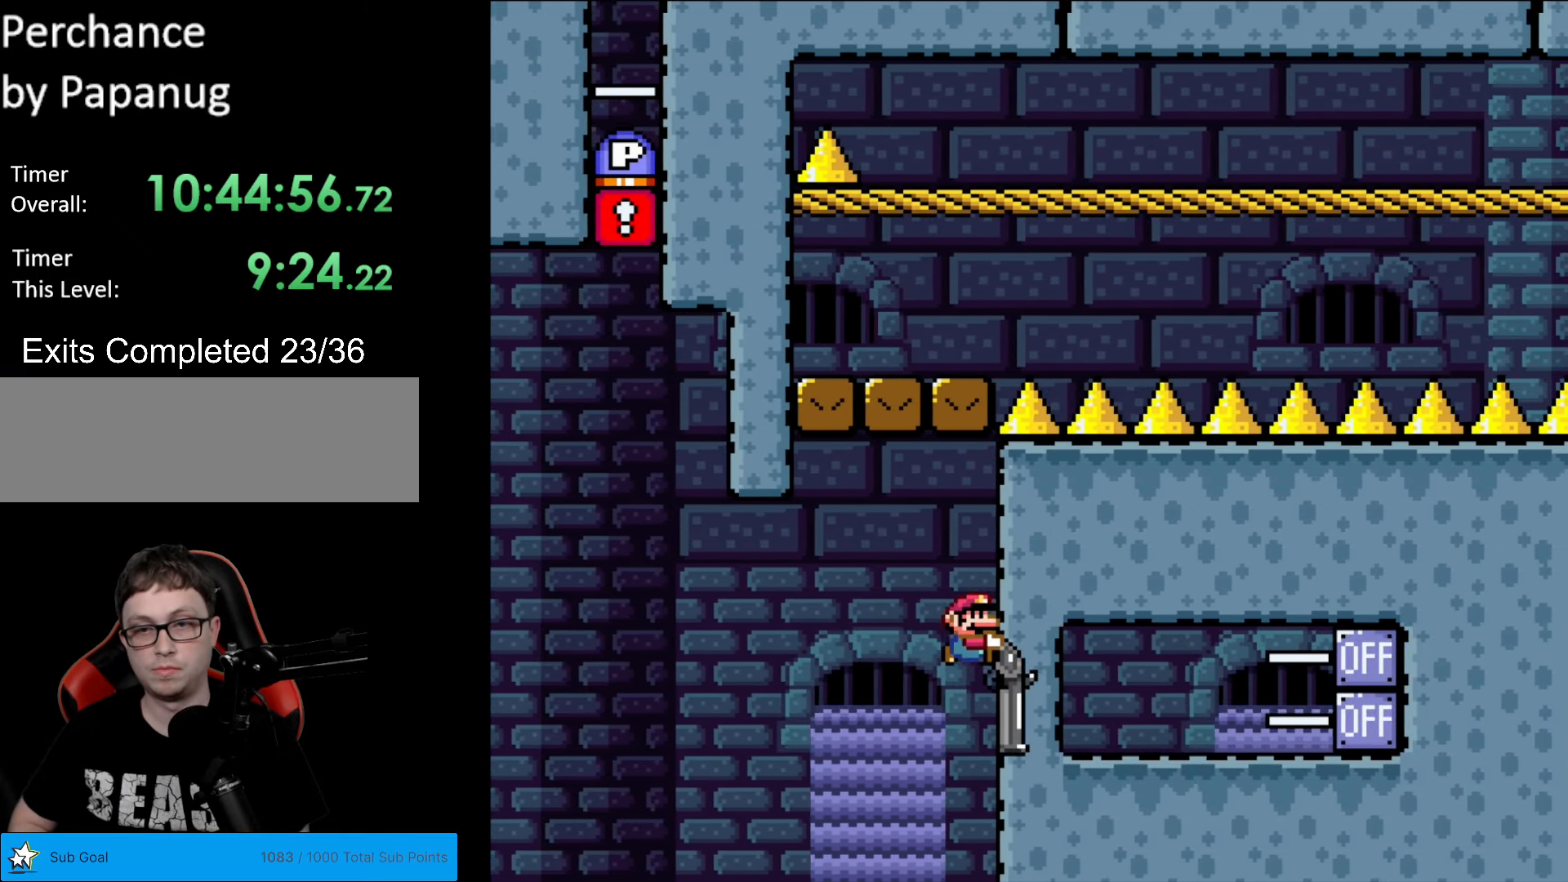
{"buttons": ["B", "Y", "R1", "DPAD_DOWN", "DPAD_RIGHT"], "events": [[454, "R1", "down"]]}
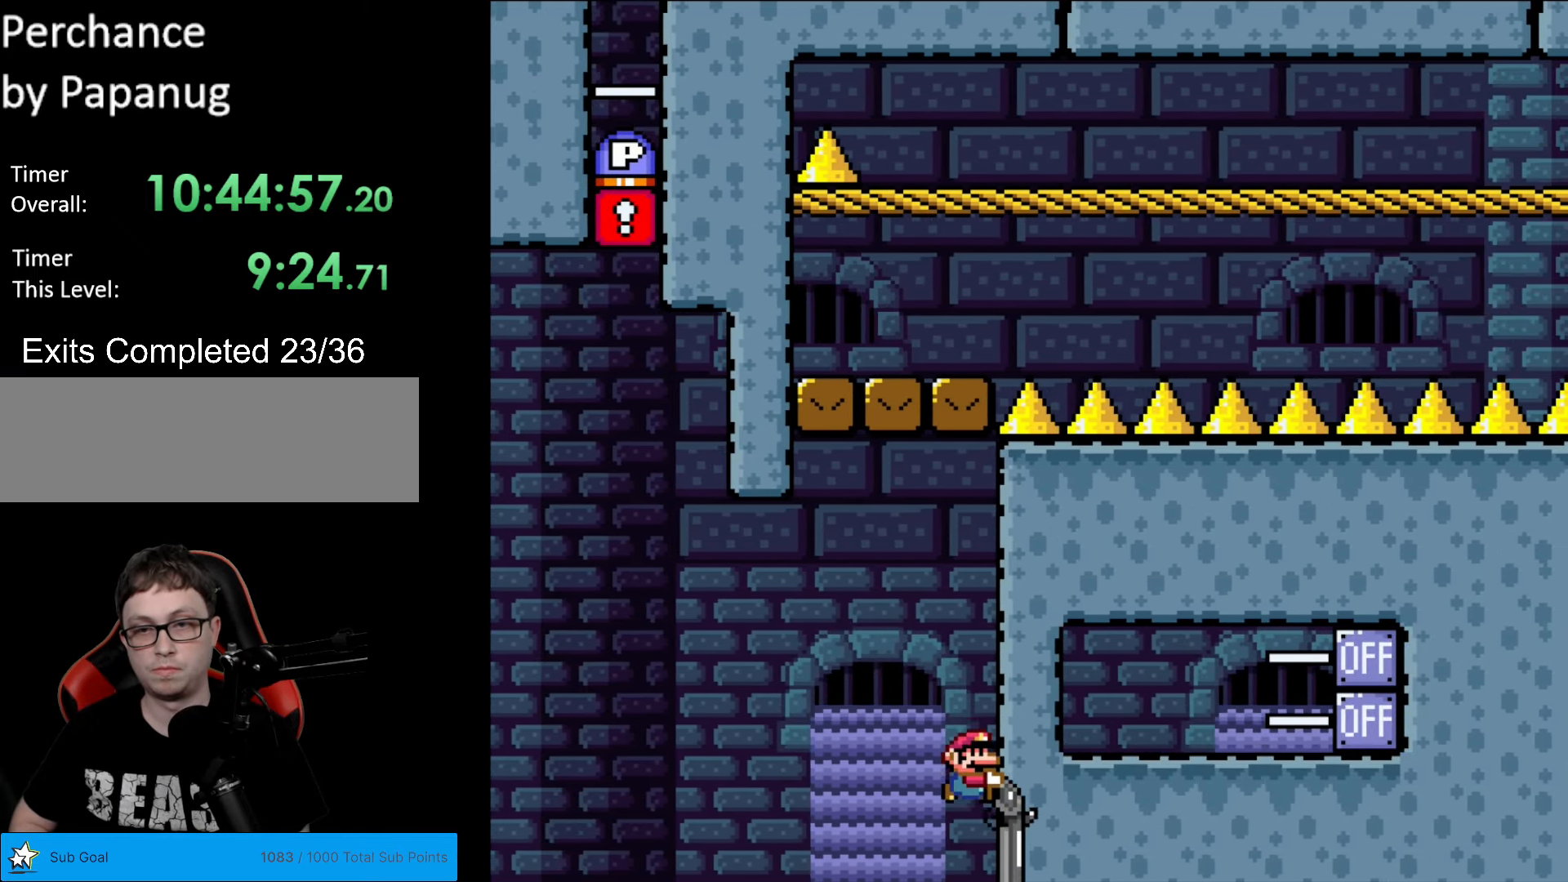
{"buttons": ["B", "Y", "R1", "DPAD_DOWN"], "events": [[35, "DPAD_DOWN", "up"], [105, "R1", "up"], [192, "R1", "down"], [297, "DPAD_RIGHT", "up"], [367, "R1", "up"], [402, "DPAD_DOWN", "down"], [455, "R1", "down"]]}
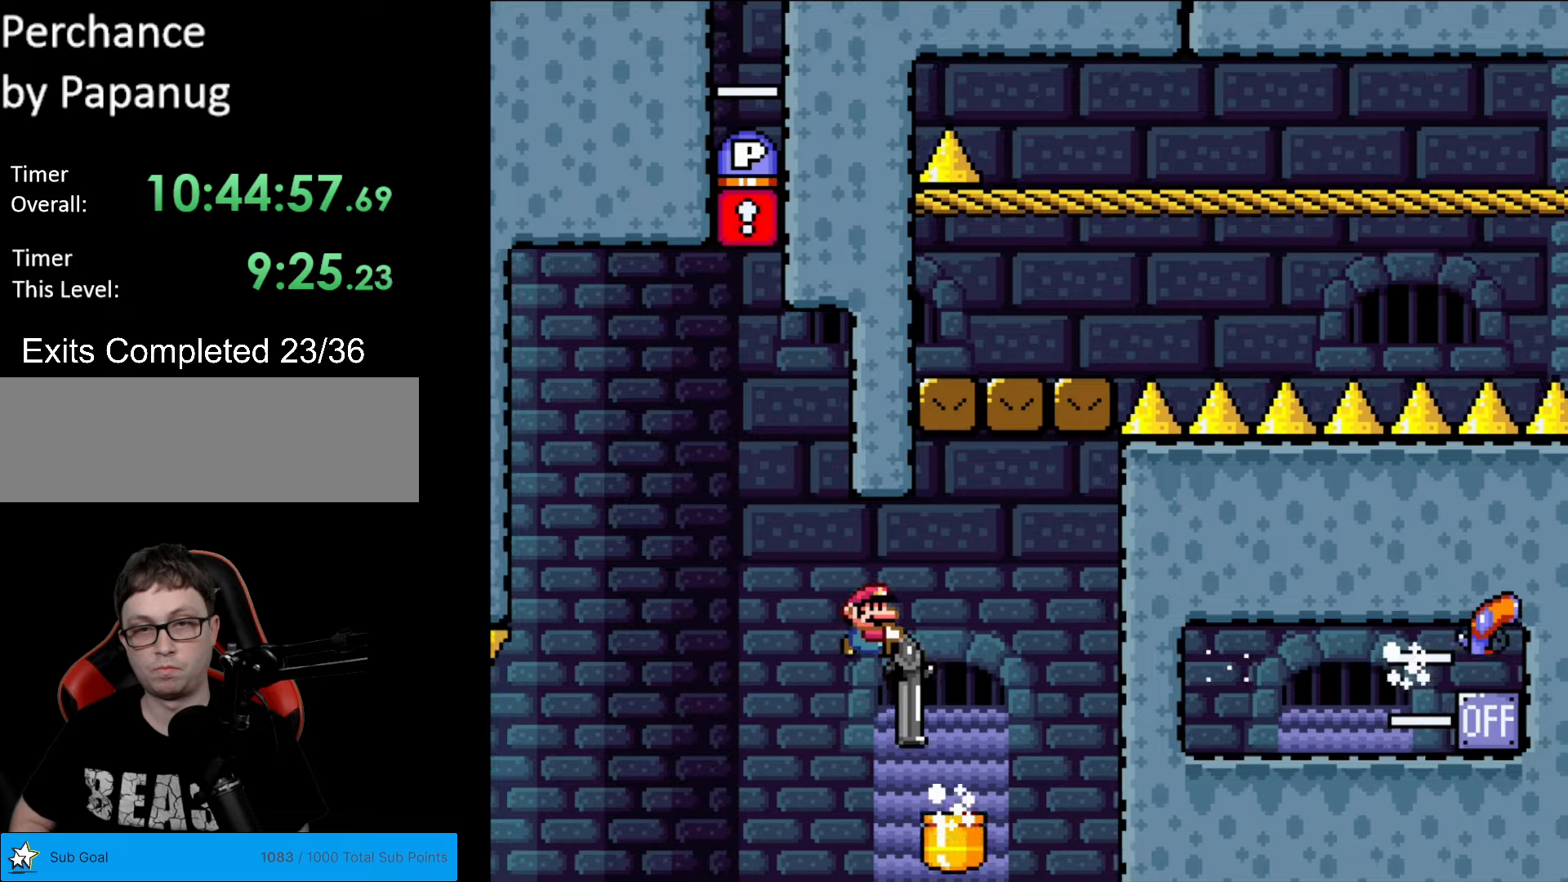
{"buttons": ["B", "Y", "DPAD_LEFT"], "events": [[18, "DPAD_RIGHT", "down"], [175, "DPAD_RIGHT", "up"], [228, "DPAD_LEFT", "down"], [245, "DPAD_LEFT", "up"], [438, "DPAD_LEFT", "down"], [473, "R1", "up"], [490, "DPAD_DOWN", "up"]]}
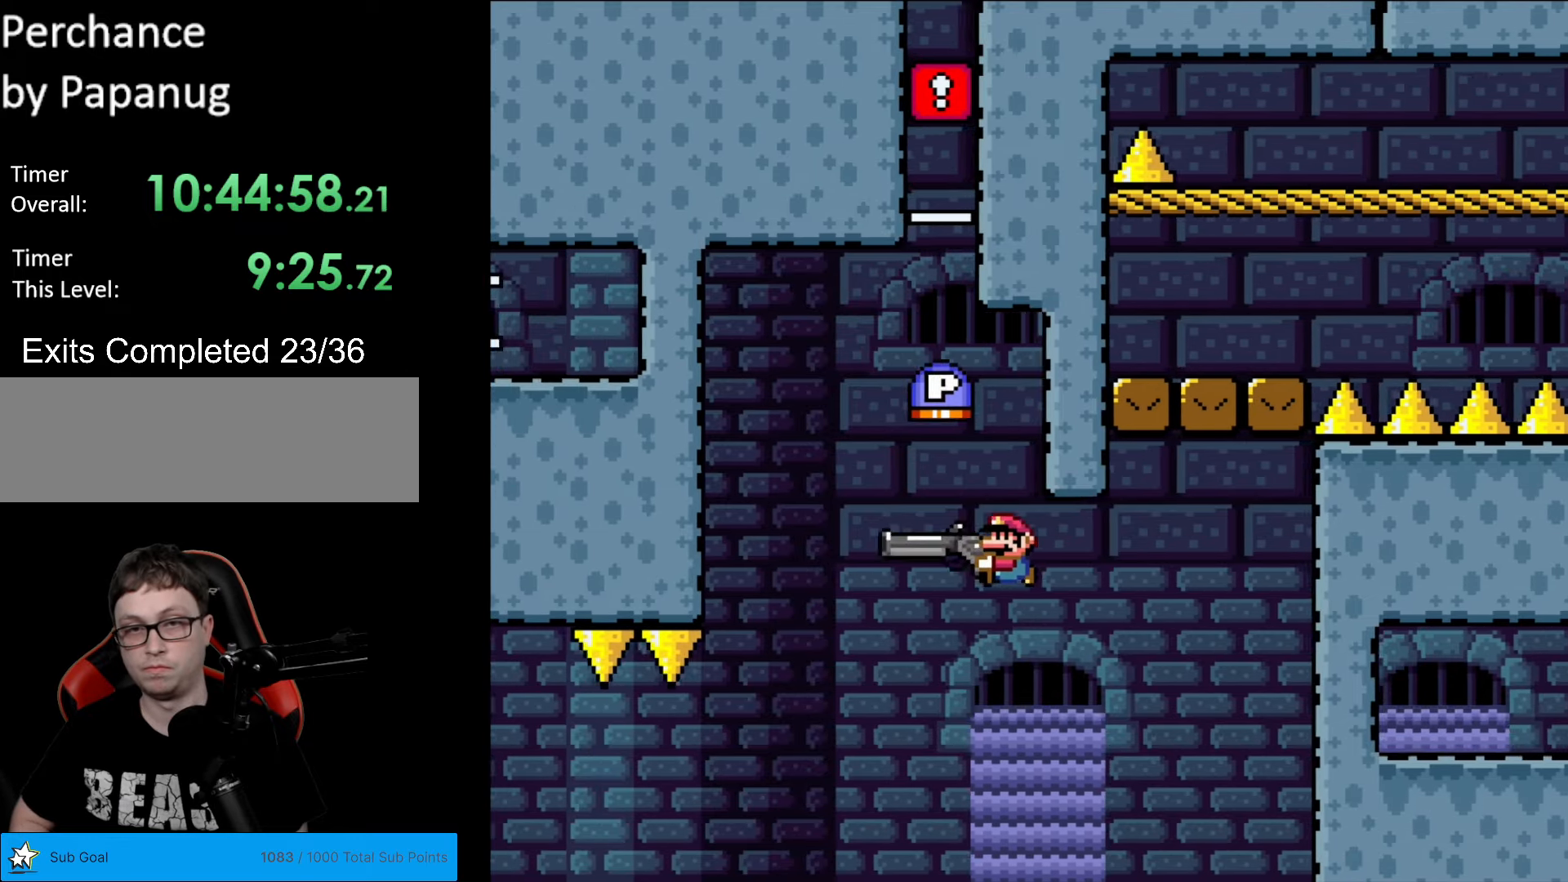
{"buttons": ["DPAD_DOWN", "DPAD_RIGHT"], "events": [[17, "B", "up"], [52, "DPAD_DOWN", "down"], [52, "Y", "up"], [70, "DPAD_LEFT", "up"], [192, "R1", "down"], [262, "R1", "up"], [297, "DPAD_DOWN", "up"], [297, "DPAD_LEFT", "down"], [350, "DPAD_DOWN", "down"], [402, "DPAD_LEFT", "up"], [507, "DPAD_RIGHT", "down"]]}
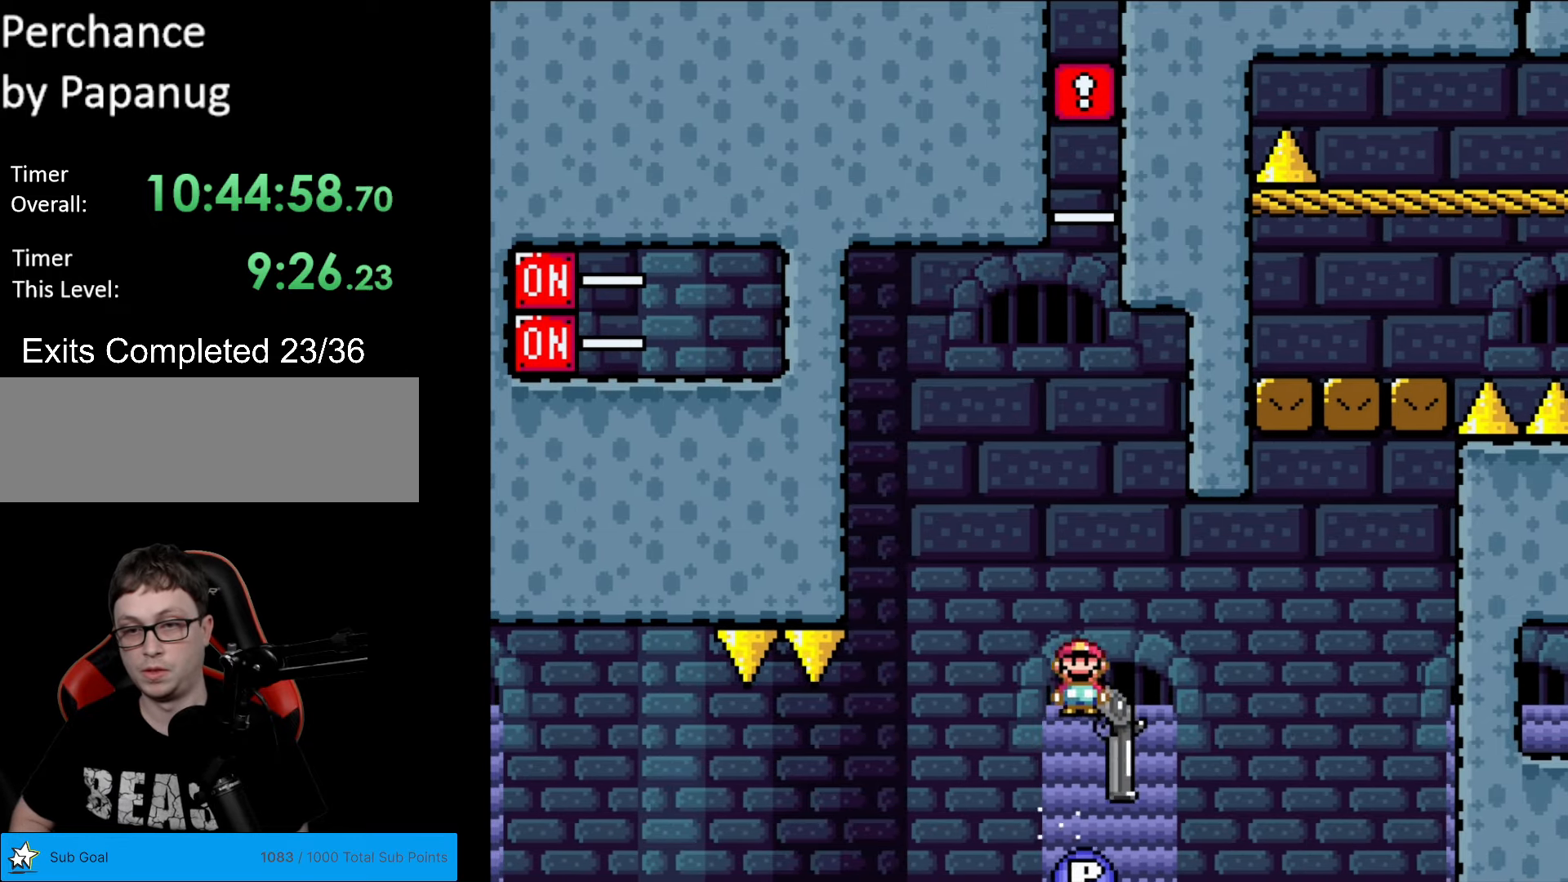
{"buttons": ["B", "Y", "DPAD_DOWN"], "events": [[87, "DPAD_RIGHT", "up"], [227, "DPAD_LEFT", "down"], [280, "B", "down"], [280, "DPAD_LEFT", "up"], [280, "R1", "down"], [280, "Y", "down"], [350, "DPAD_LEFT", "down"], [455, "DPAD_LEFT", "up"], [472, "R1", "up"]]}
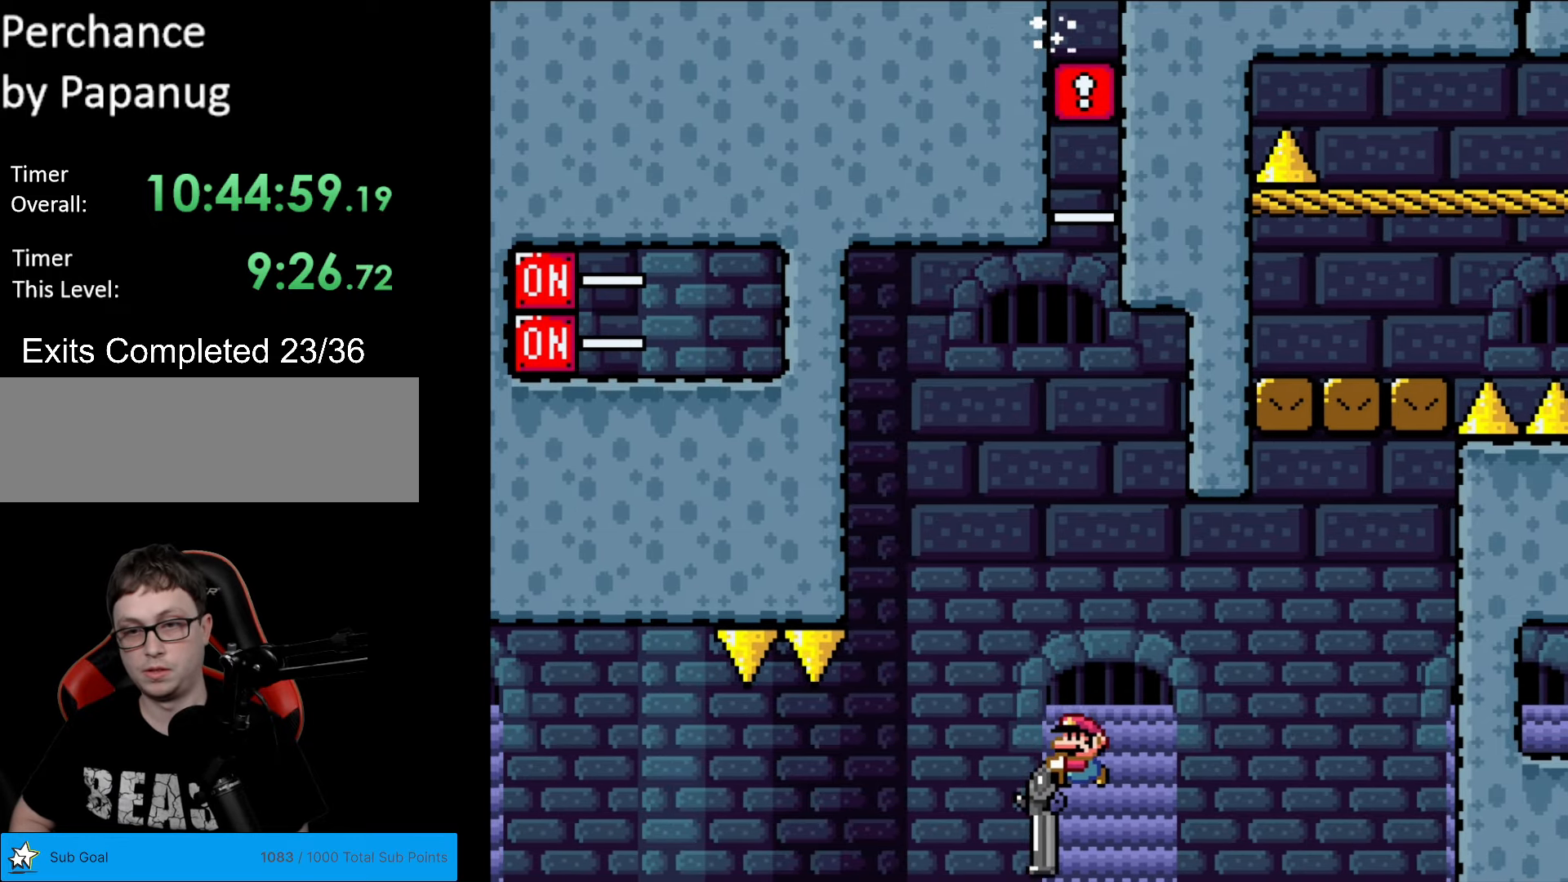
{"buttons": ["B", "Y", "R1", "DPAD_DOWN"], "events": [[140, "R1", "down"], [315, "R1", "up"], [507, "R1", "down"]]}
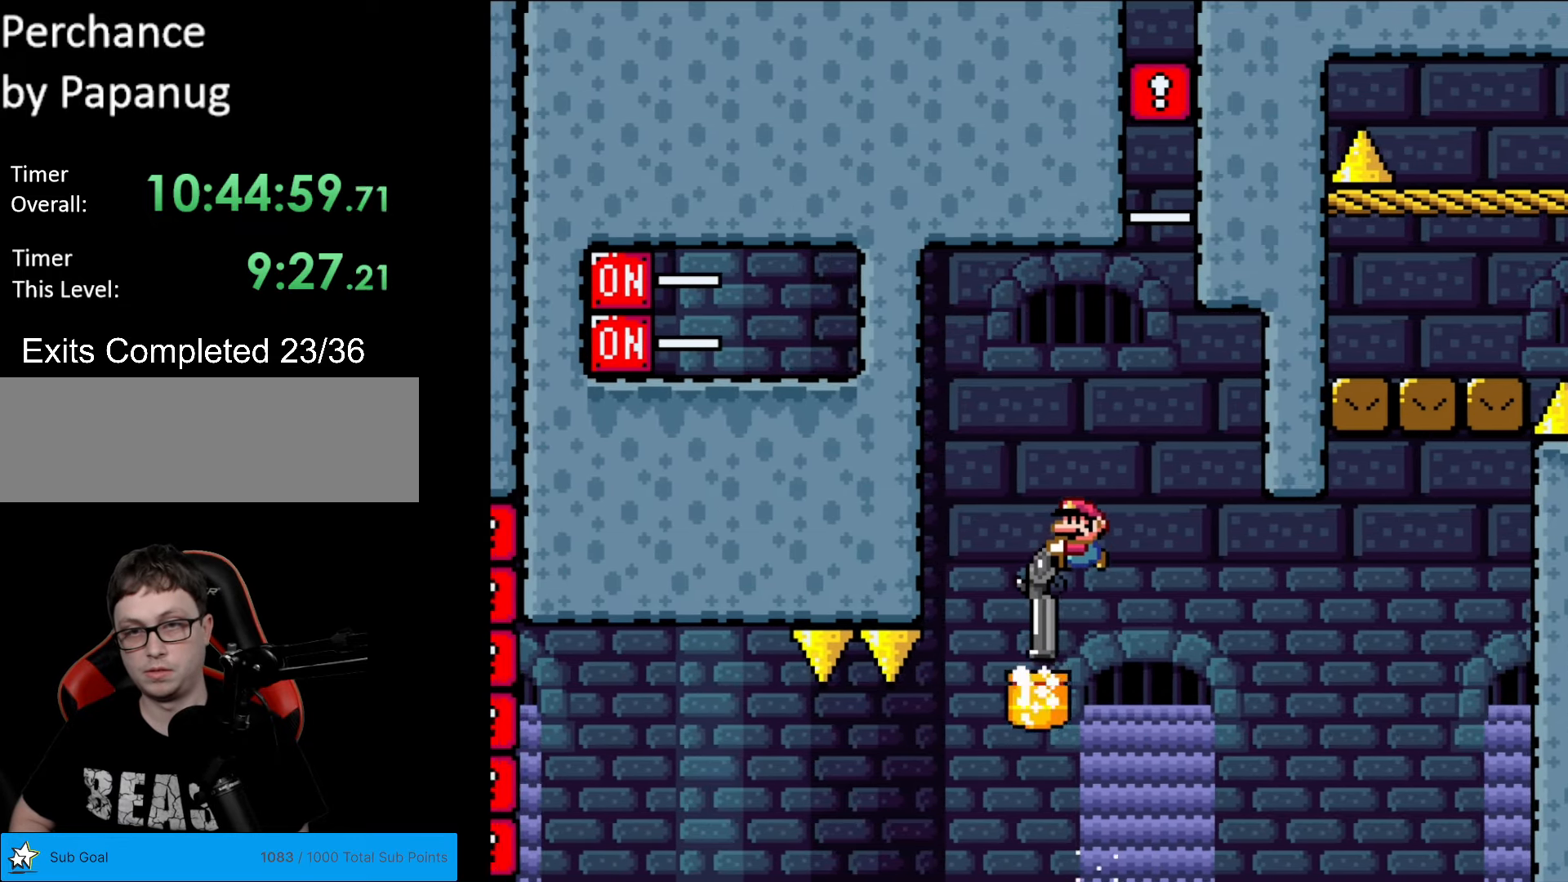
{"buttons": ["B", "Y", "R1", "DPAD_LEFT"], "events": [[52, "DPAD_LEFT", "down"], [157, "R1", "up"], [280, "R1", "down"], [402, "DPAD_DOWN", "up"], [402, "R1", "up"], [490, "R1", "down"]]}
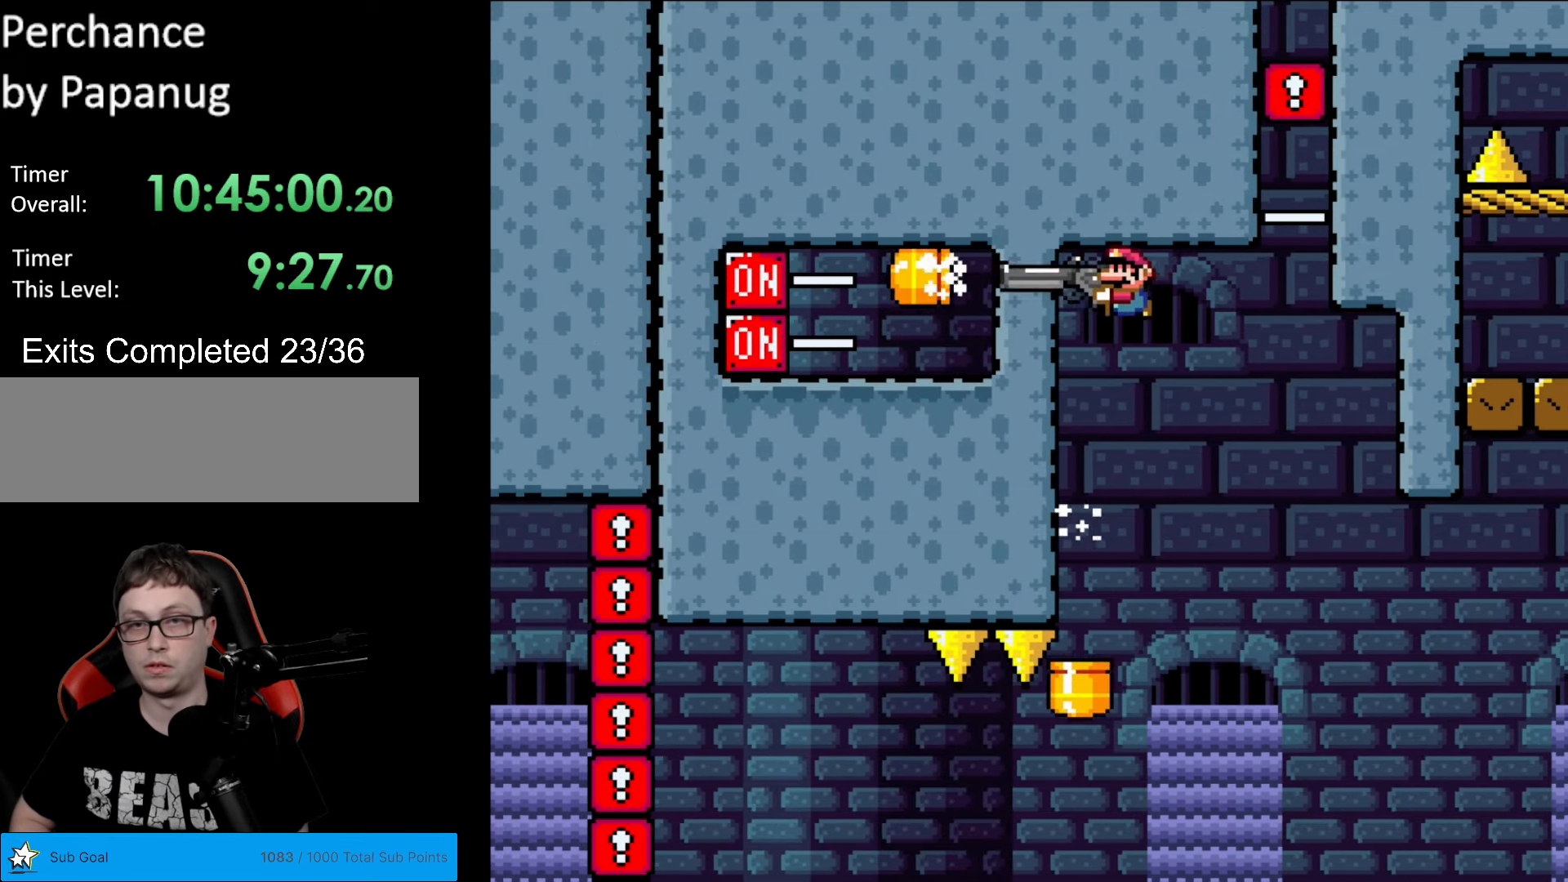
{"buttons": ["B", "Y", "DPAD_LEFT"], "events": [[70, "DPAD_LEFT", "up"], [227, "R1", "up"], [332, "DPAD_LEFT", "down"]]}
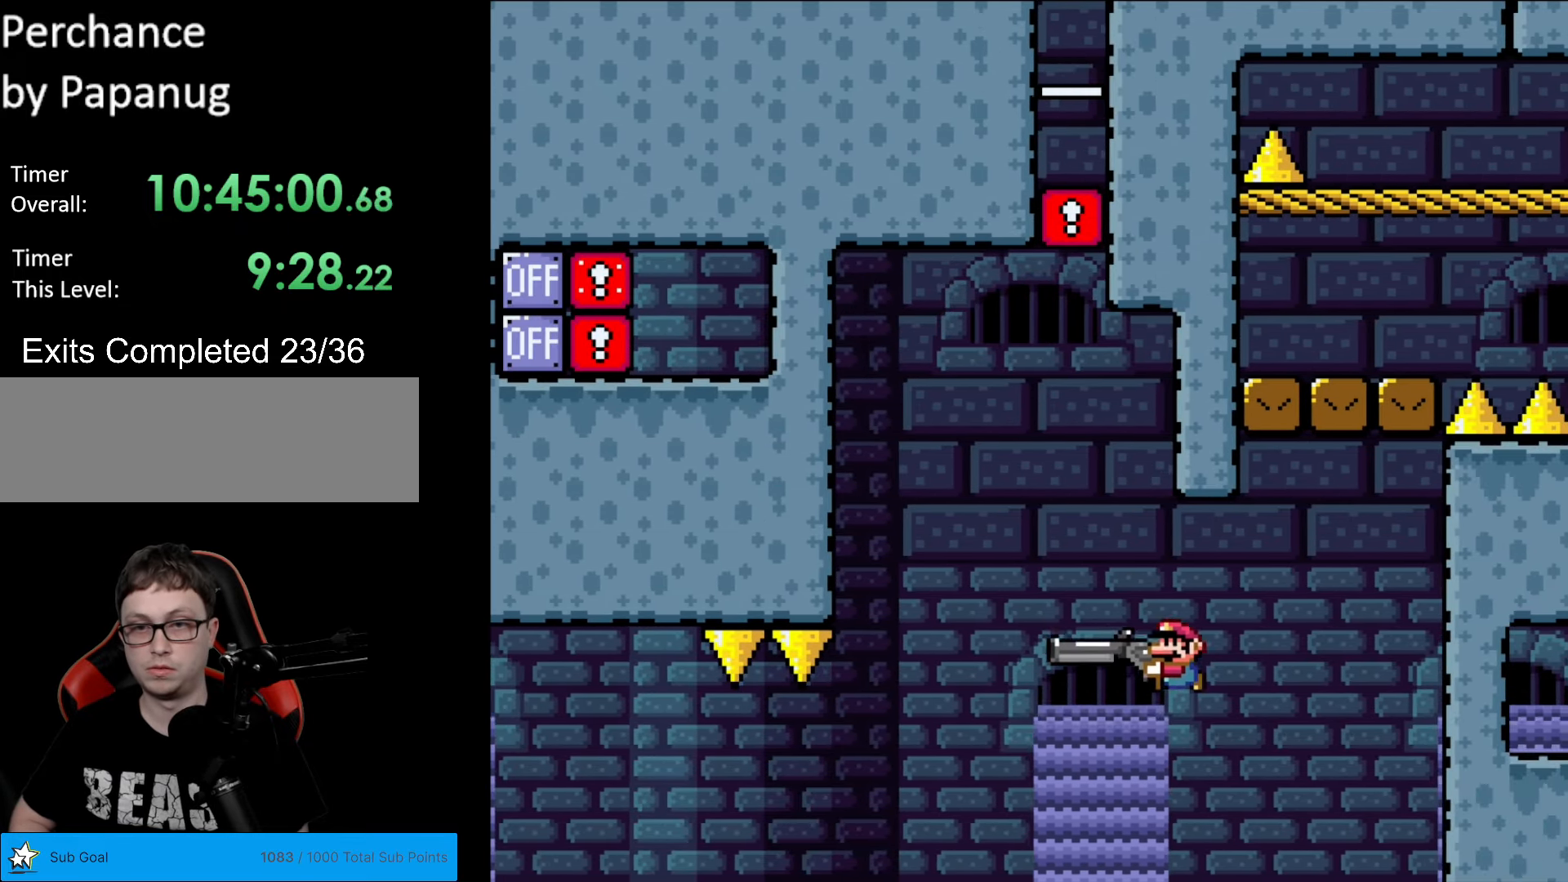
{"buttons": ["B", "Y", "DPAD_DOWN", "DPAD_LEFT"], "events": [[157, "DPAD_DOWN", "down"], [245, "R1", "down"], [420, "R1", "up"]]}
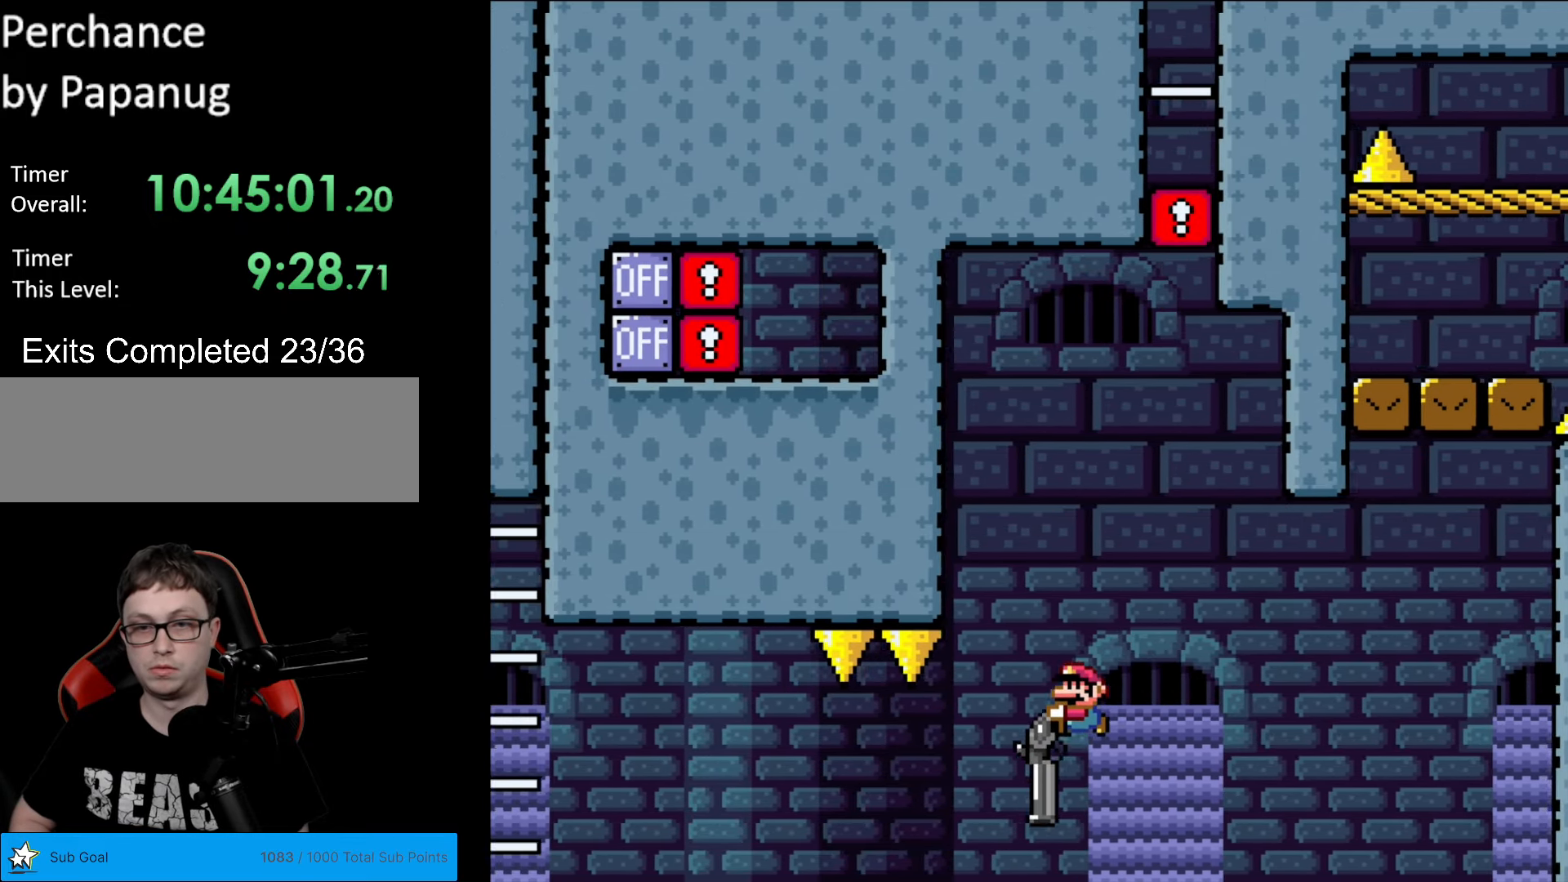
{"buttons": ["B", "Y", "R1", "DPAD_DOWN", "DPAD_LEFT"], "events": [[507, "R1", "down"]]}
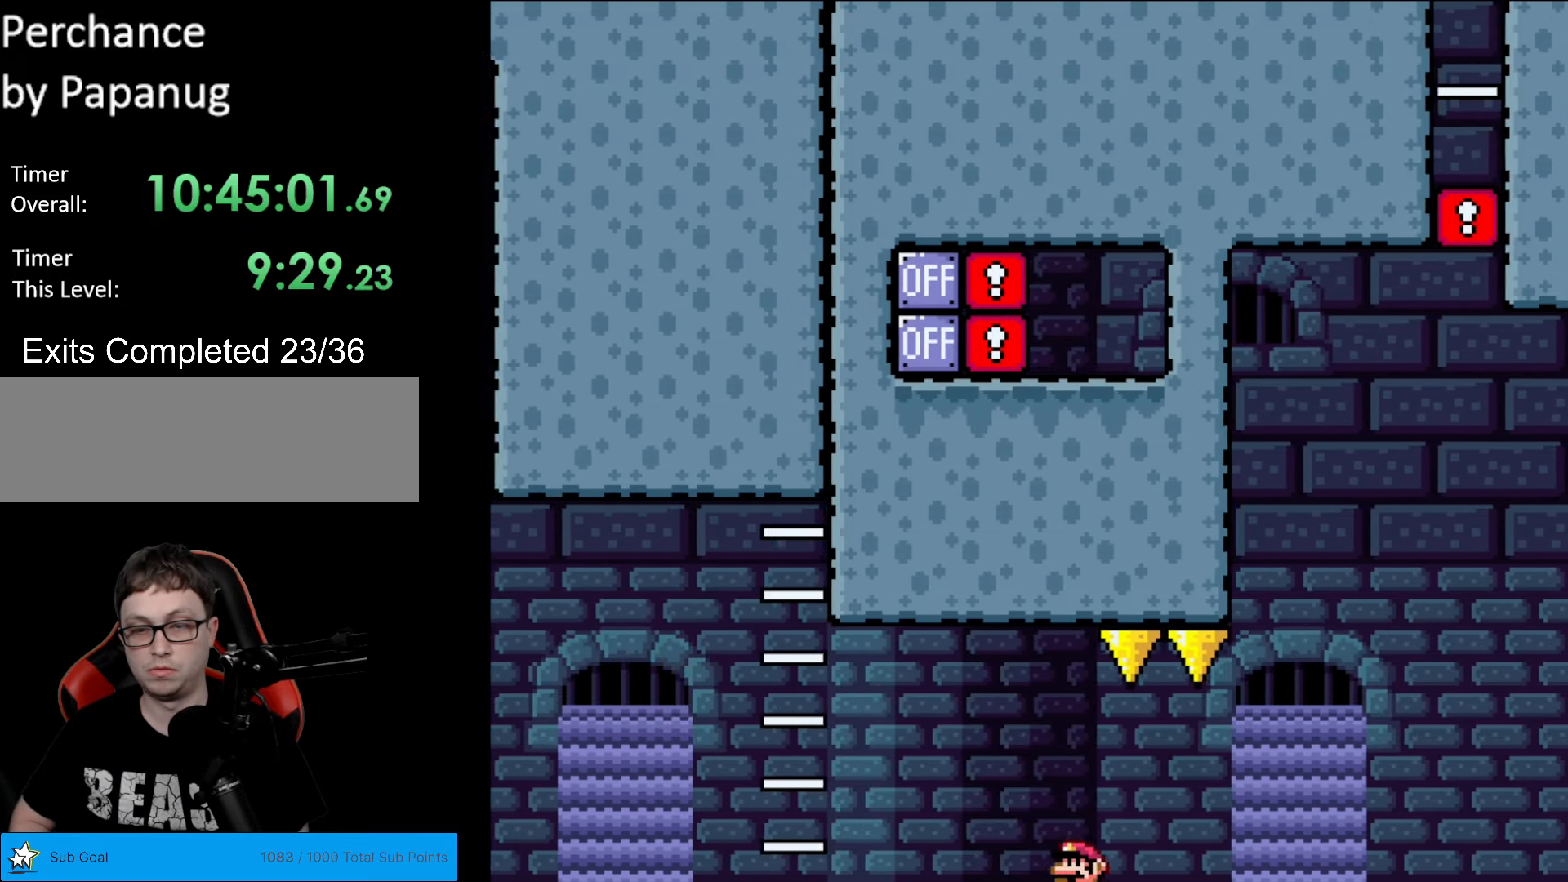
{"buttons": ["B", "Y", "R1", "DPAD_DOWN", "DPAD_LEFT"], "events": [[175, "R1", "up"], [507, "R1", "down"]]}
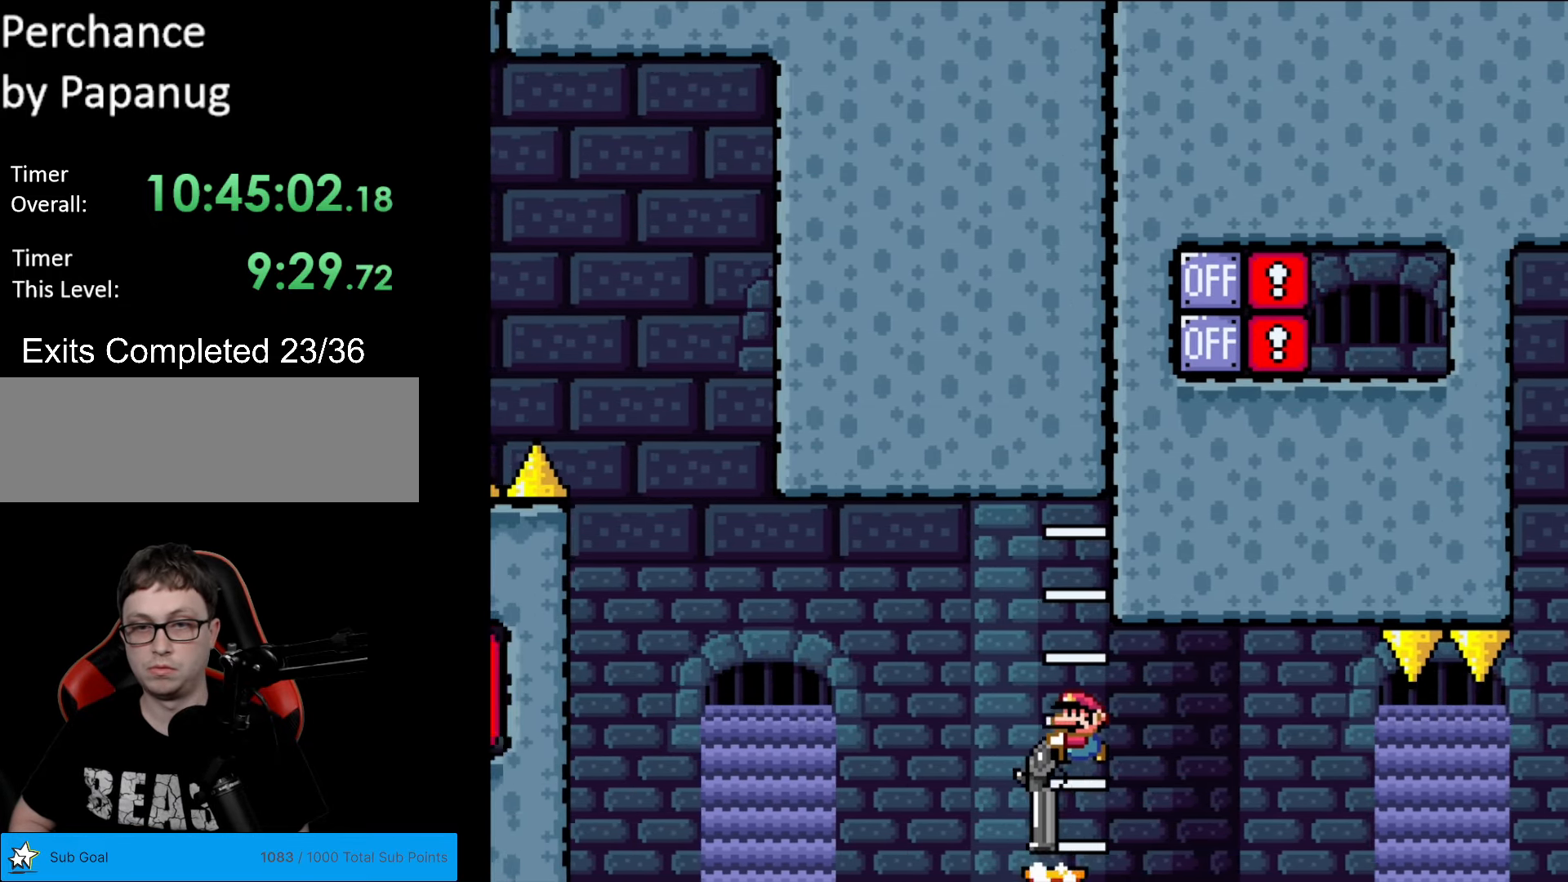
{"buttons": ["B", "Y", "DPAD_DOWN", "DPAD_LEFT"], "events": [[193, "R1", "up"]]}
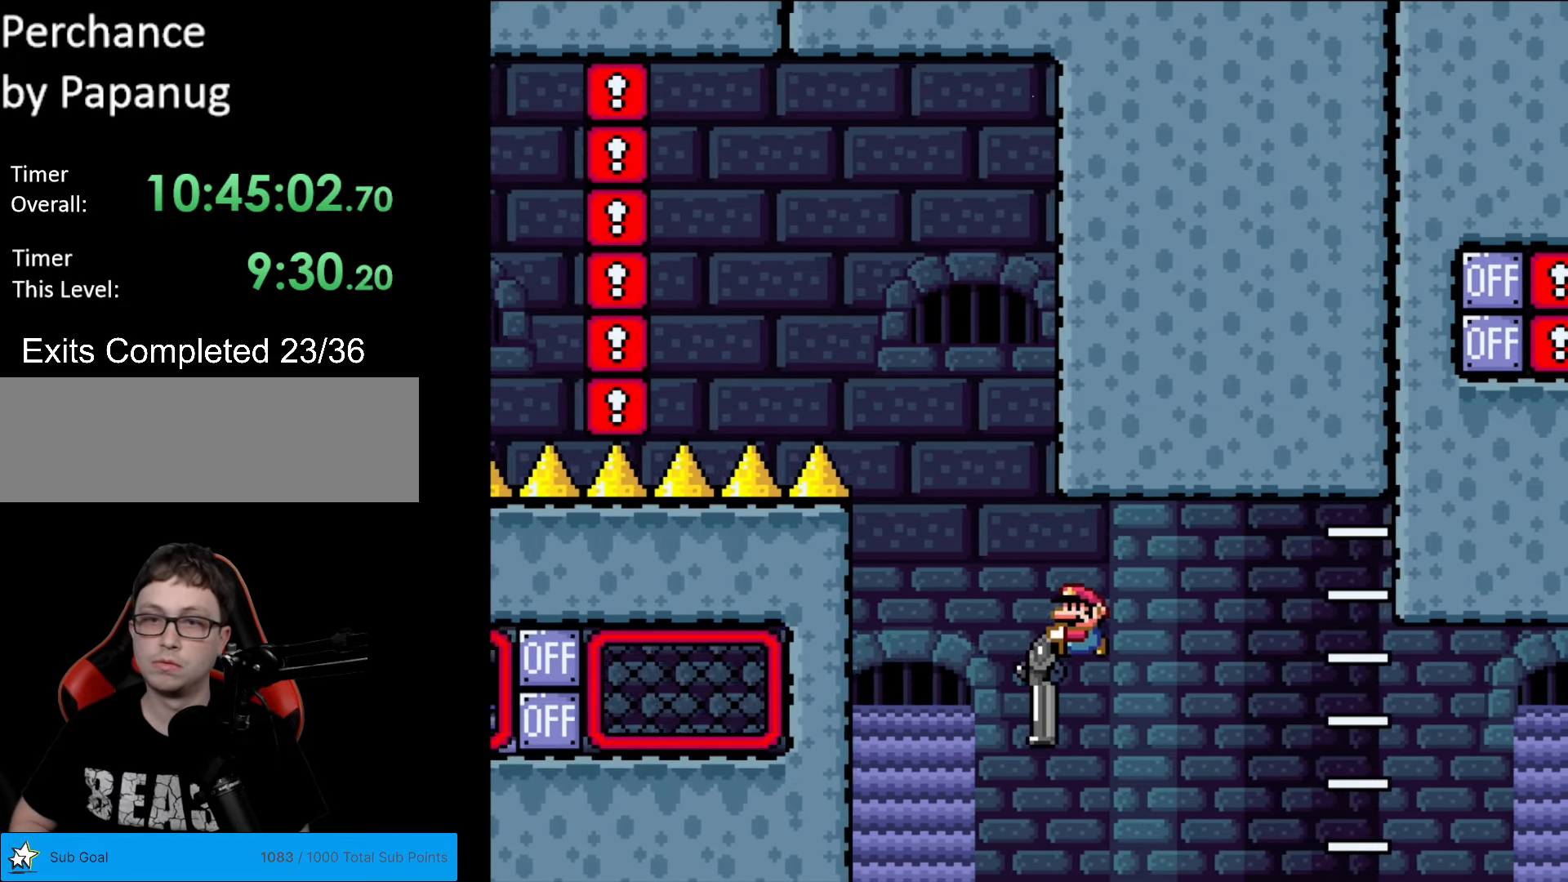
{"buttons": ["B", "Y", "DPAD_DOWN", "DPAD_RIGHT"], "events": [[227, "R1", "down"], [350, "DPAD_LEFT", "up"], [367, "DPAD_RIGHT", "down"], [420, "R1", "up"]]}
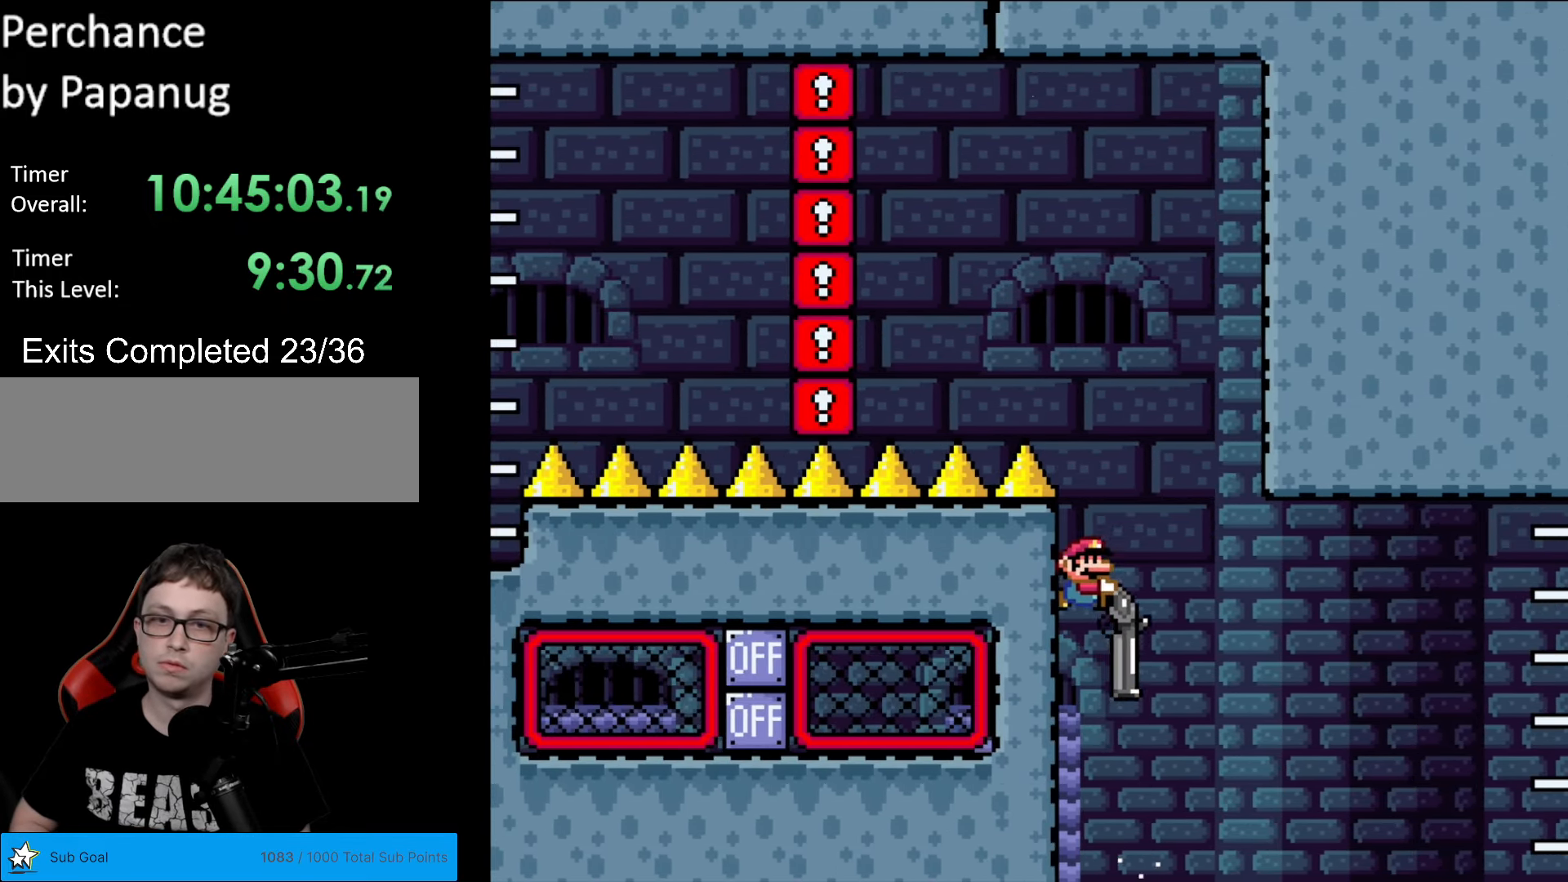
{"buttons": ["B", "Y", "DPAD_DOWN", "DPAD_RIGHT"], "events": []}
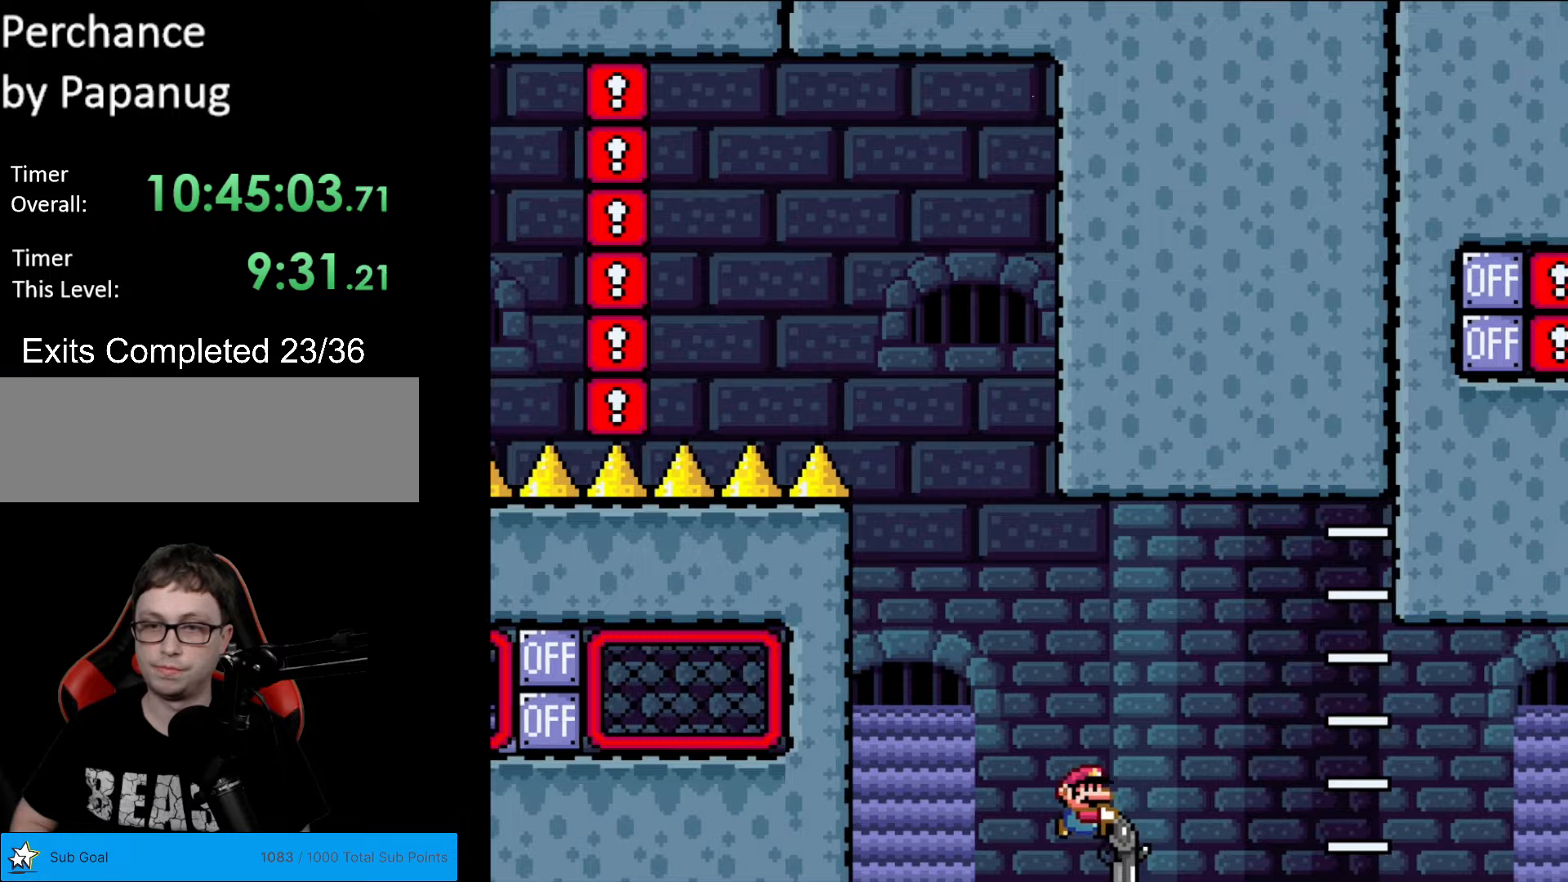
{"buttons": ["B", "Y", "DPAD_DOWN", "DPAD_RIGHT"], "events": [[35, "R1", "down"], [210, "R1", "up"]]}
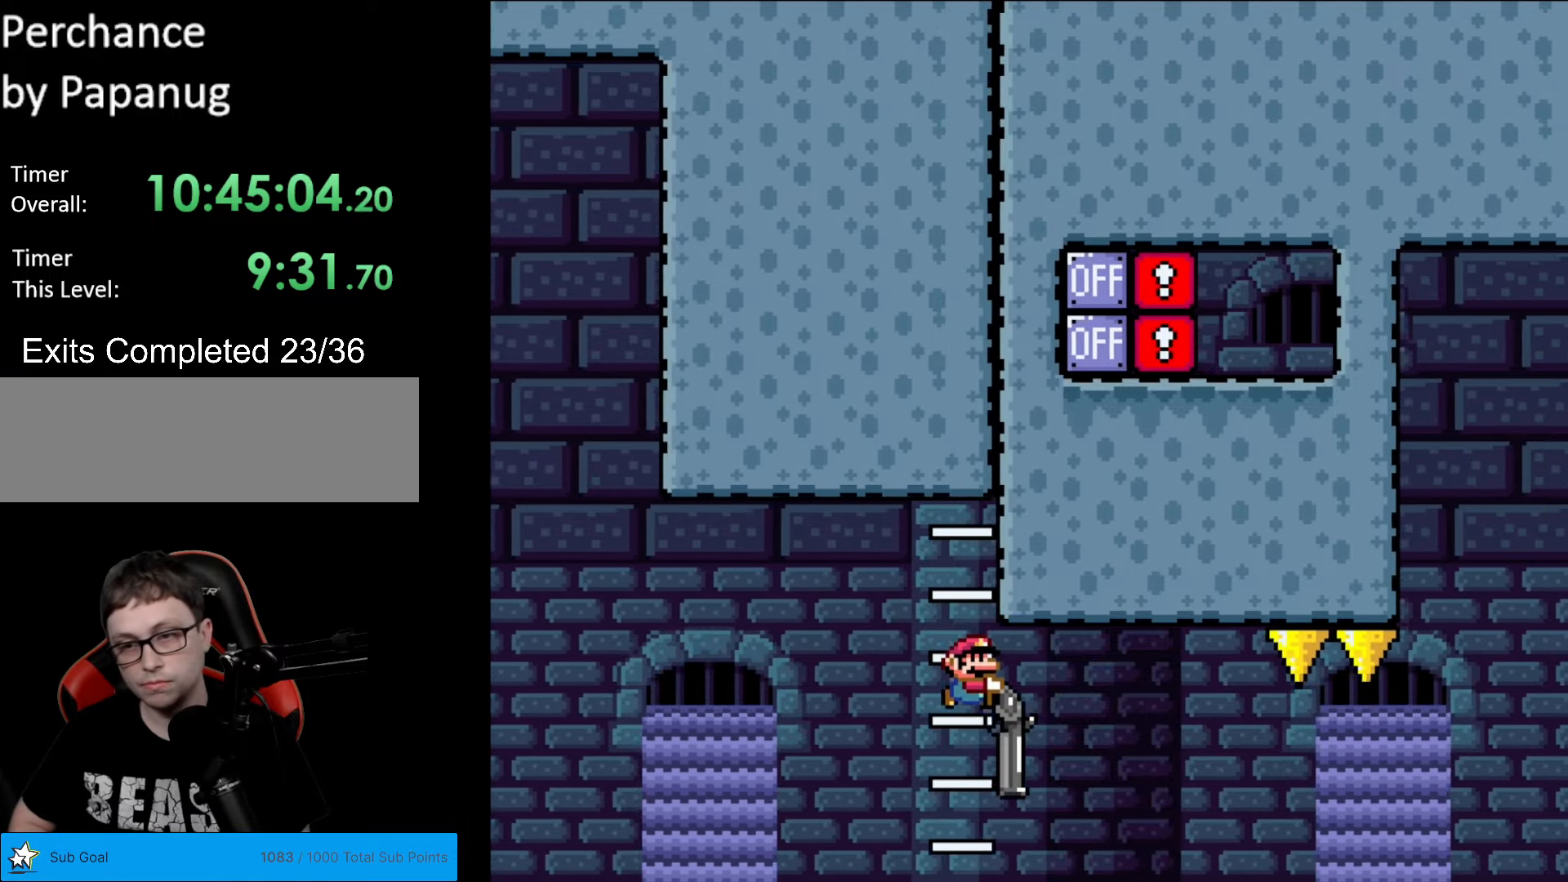
{"buttons": ["B", "Y", "DPAD_DOWN", "DPAD_RIGHT"], "events": [[368, "R1", "down"], [507, "R1", "up"]]}
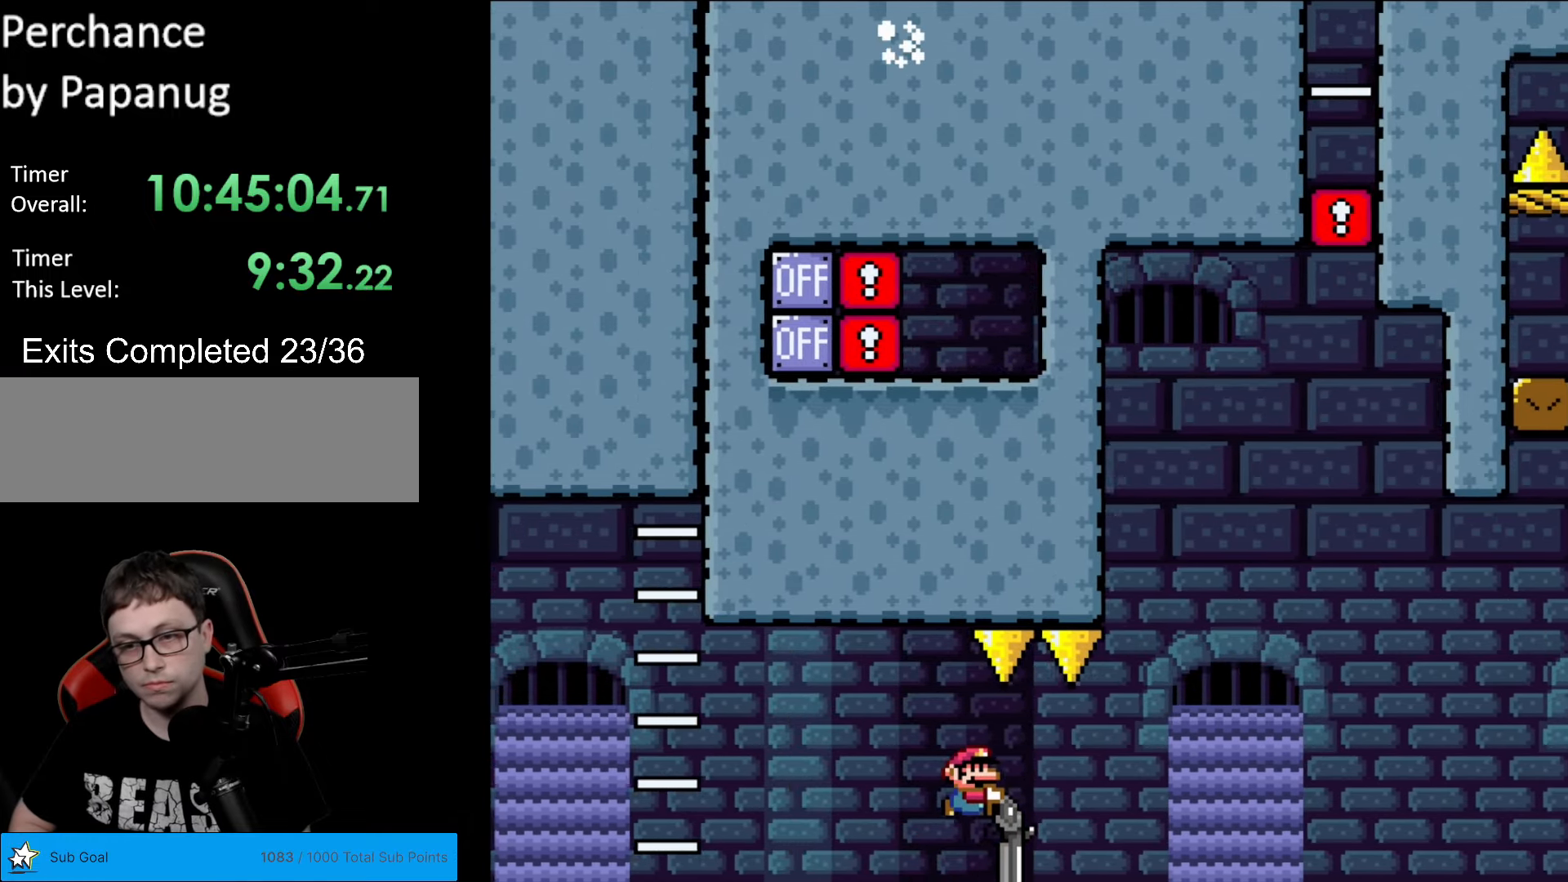
{"buttons": ["B", "Y", "R1", "DPAD_DOWN", "DPAD_RIGHT"], "events": [[350, "R1", "down"]]}
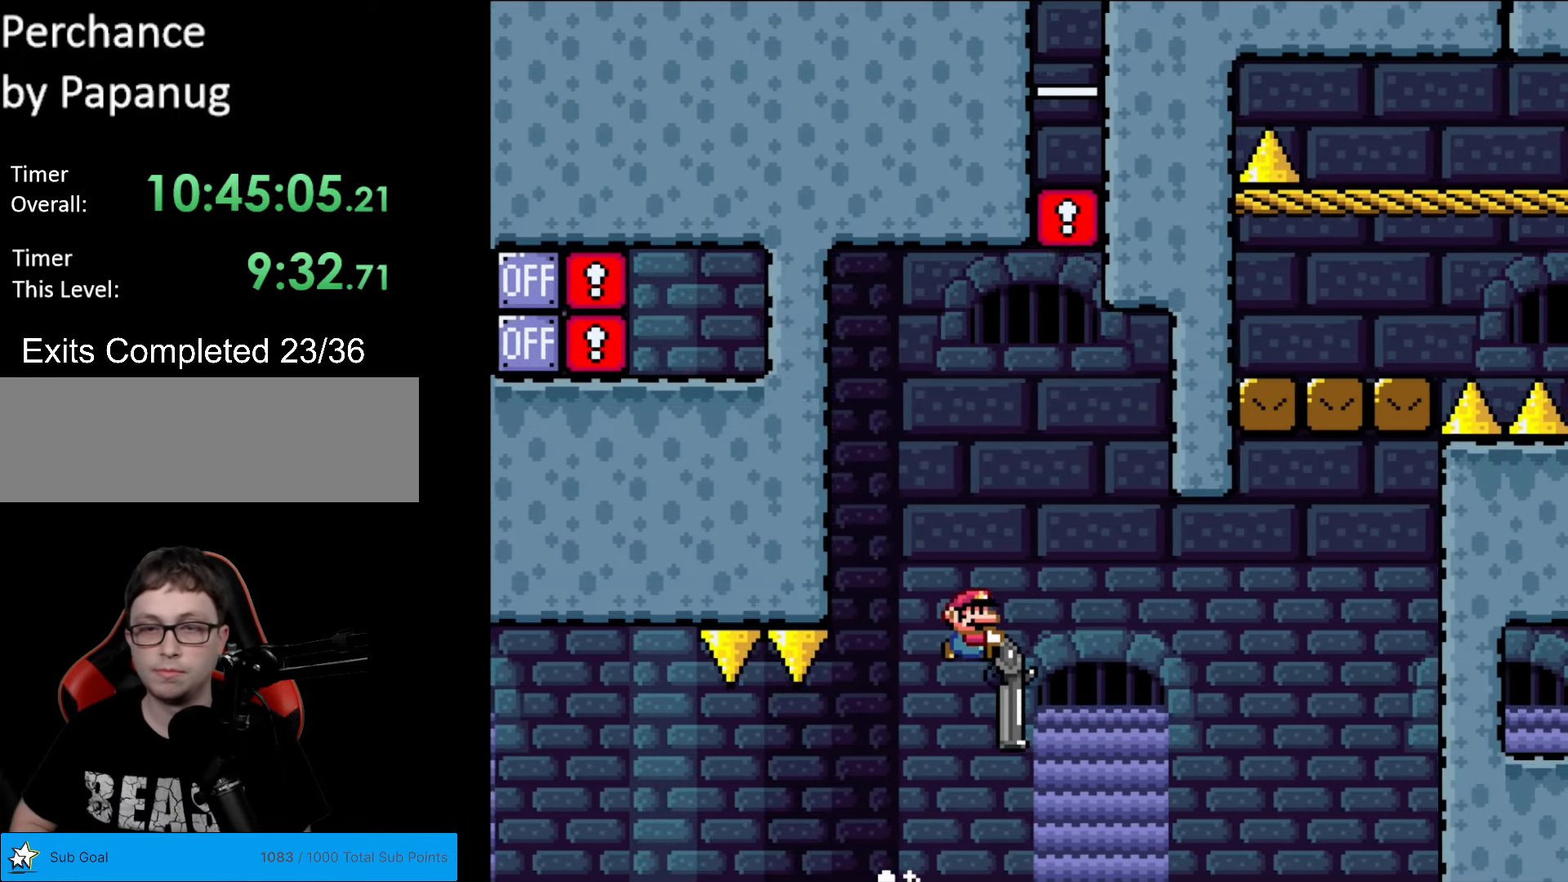
{"buttons": ["B", "Y", "DPAD_DOWN", "DPAD_RIGHT"], "events": [[35, "R1", "up"]]}